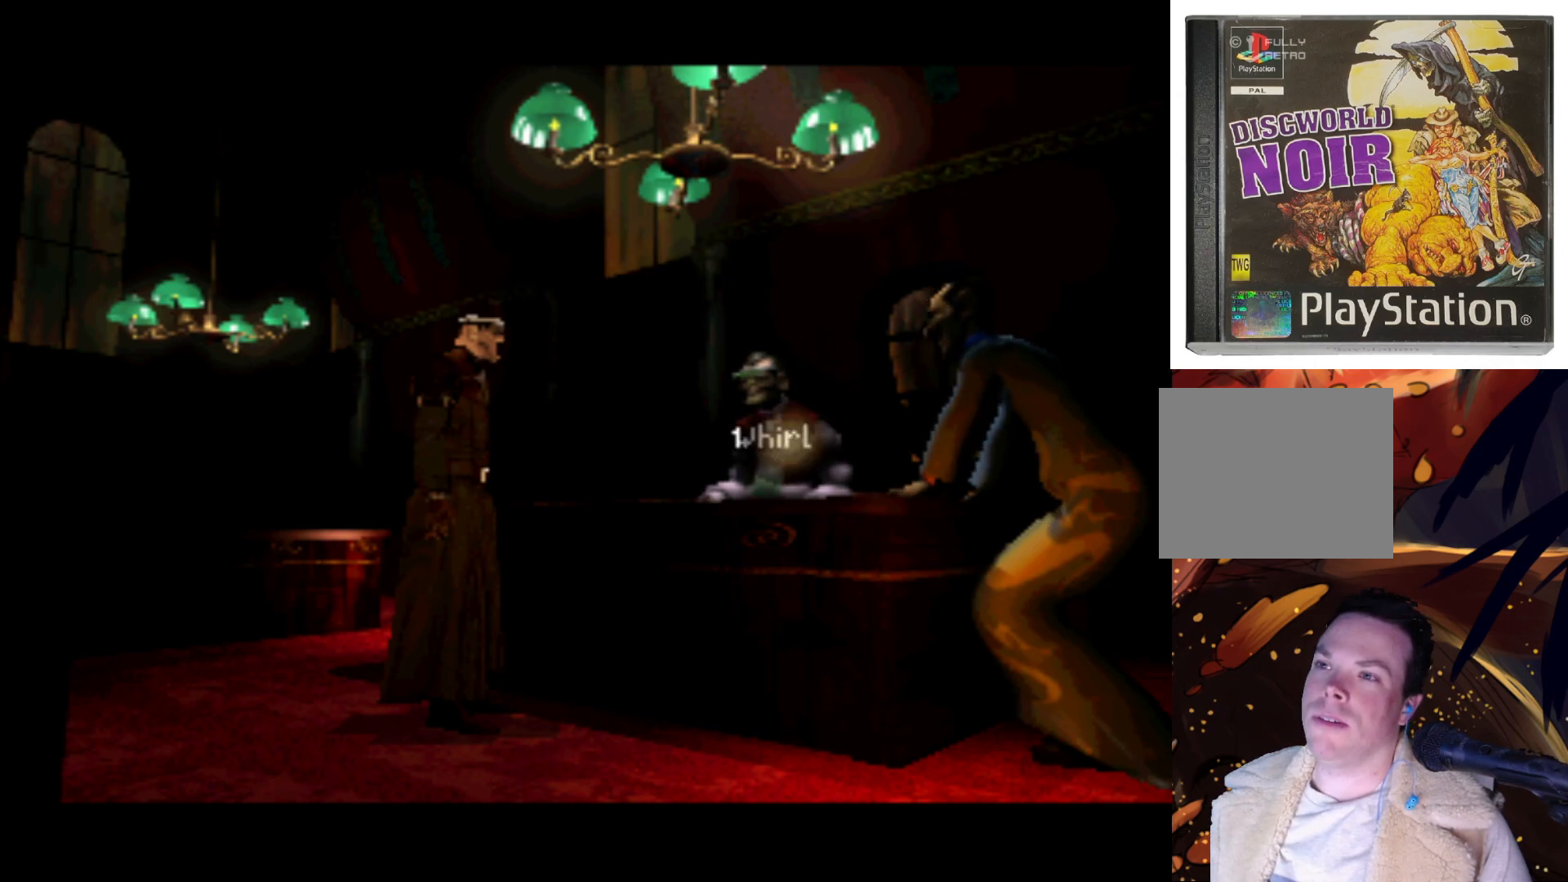
Gameplay with a controller (PlayStation layout); each line is a JSON object with the inputs held at the frame after it. "events" lists button and stick changes between this image and that frame as [ms after this image, input, new state], when the widget could be followed in between. Not read: L3 R3.
{"buttons": [], "left_stick": "center", "right_stick": "center", "events": [[183, "DPAD_LEFT", "down"], [183, "TRIANGLE", "down"], [350, "TRIANGLE", "up"], [383, "DPAD_LEFT", "up"]]}
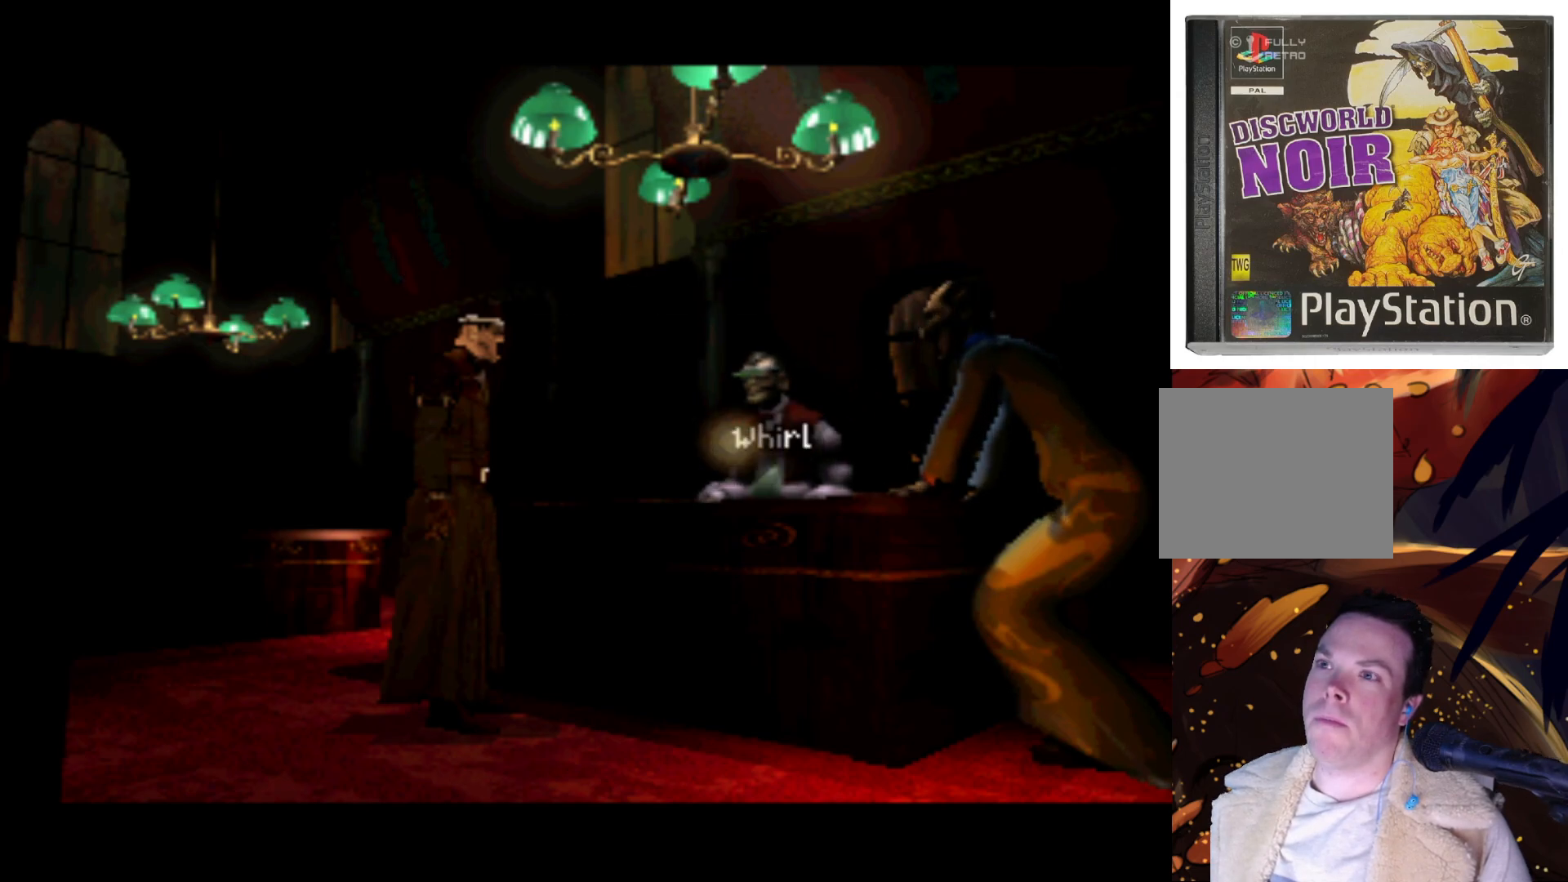
{"buttons": ["SQUARE"], "left_stick": "center", "right_stick": "center", "events": [[150, "DPAD_RIGHT", "down"], [250, "SQUARE", "down"], [283, "DPAD_RIGHT", "up"], [350, "SQUARE", "up"], [450, "SQUARE", "down"]]}
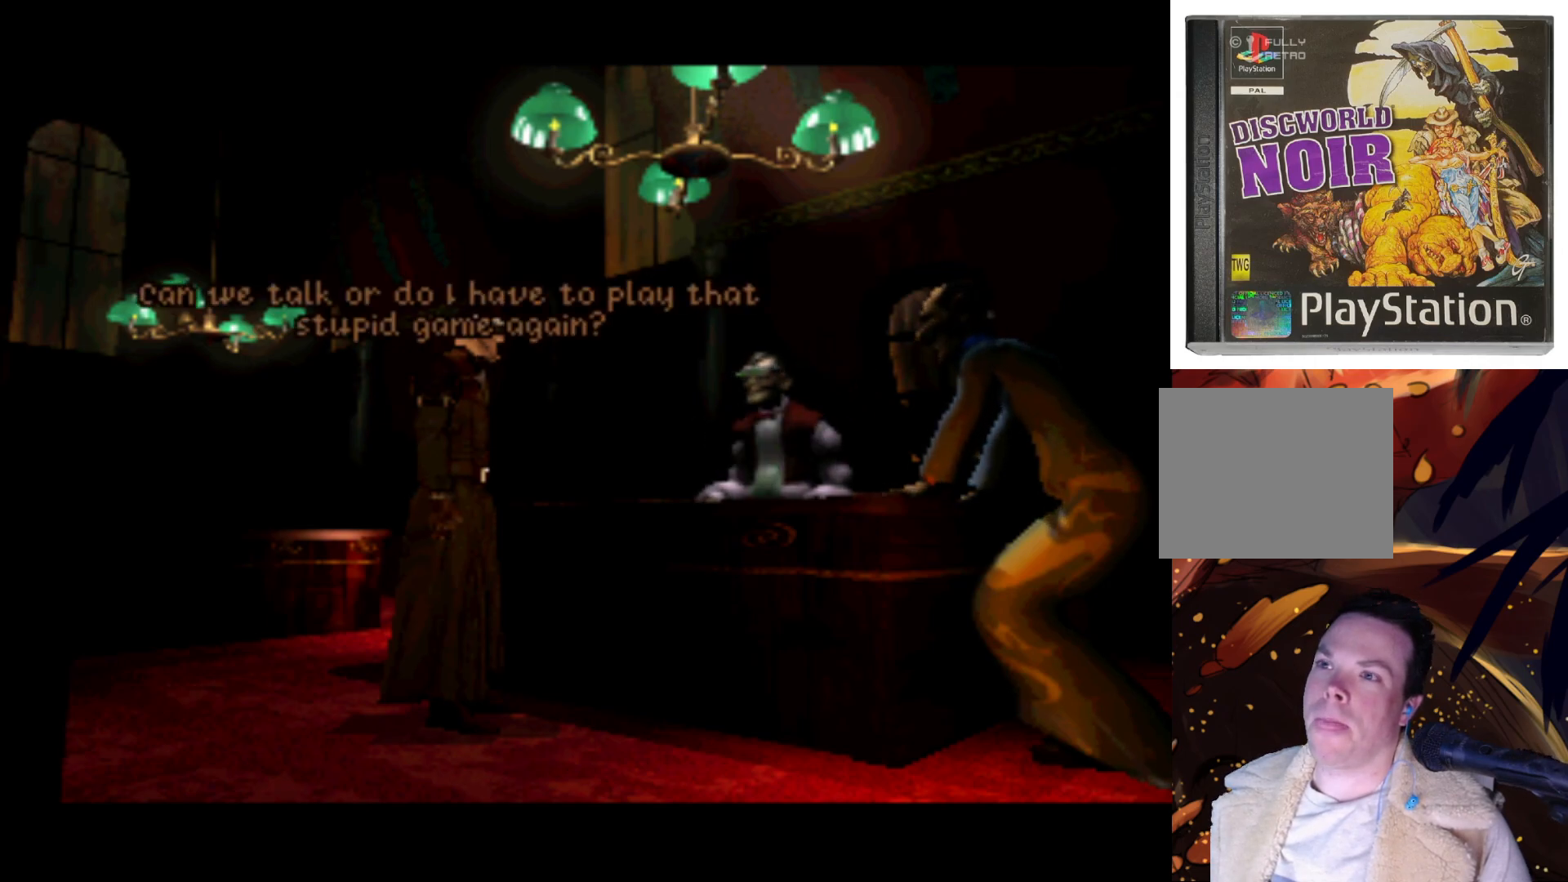
{"buttons": [], "left_stick": "center", "right_stick": "center", "events": [[83, "SQUARE", "up"], [283, "SQUARE", "down"], [350, "SQUARE", "up"]]}
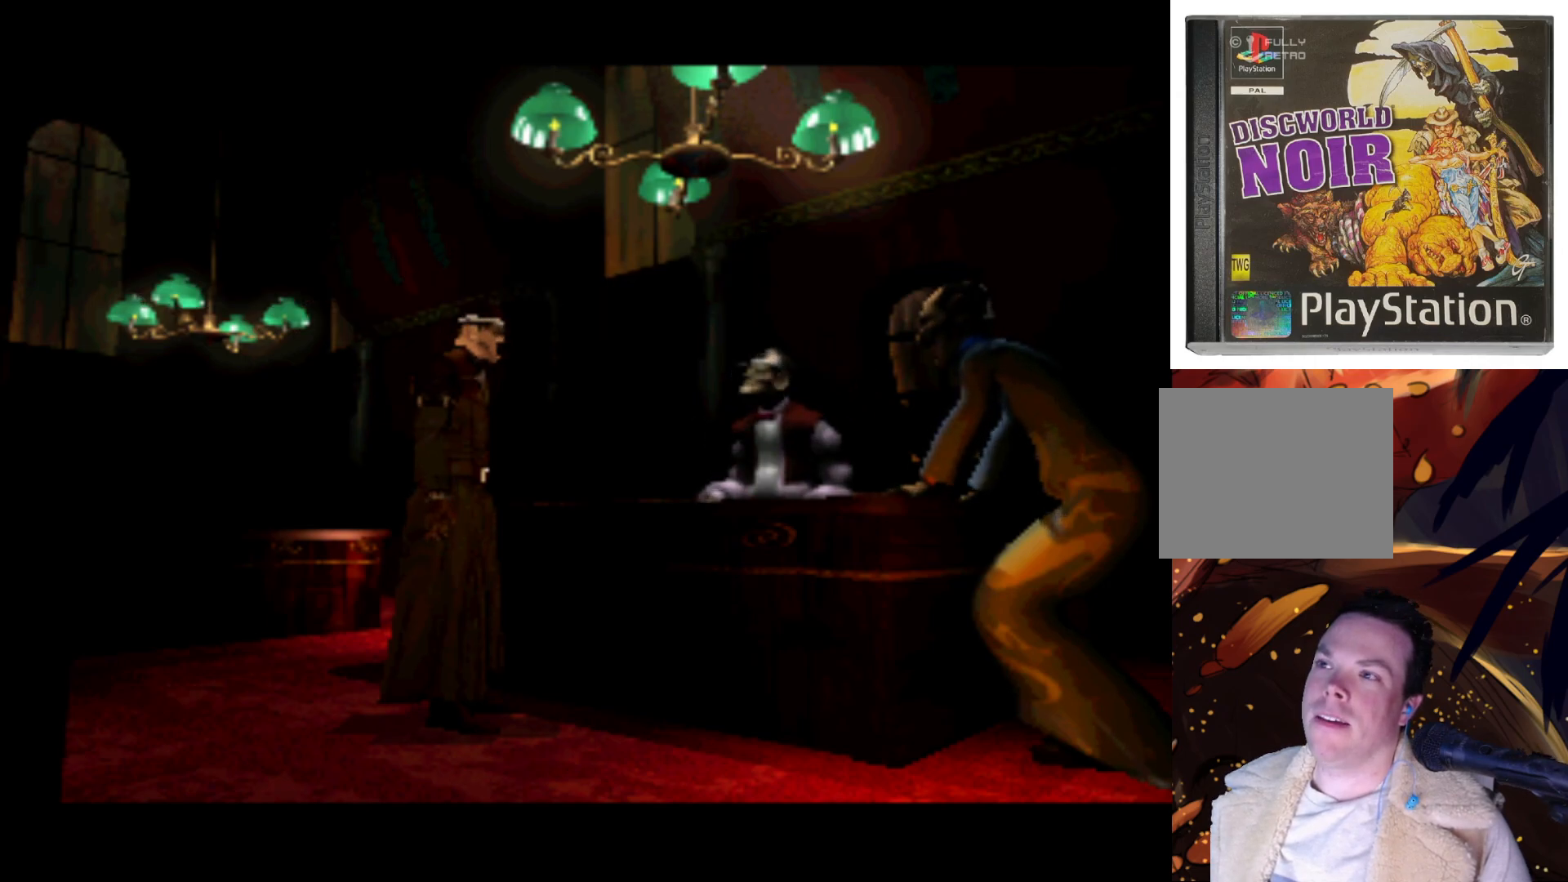
{"buttons": [], "left_stick": "center", "right_stick": "center", "events": []}
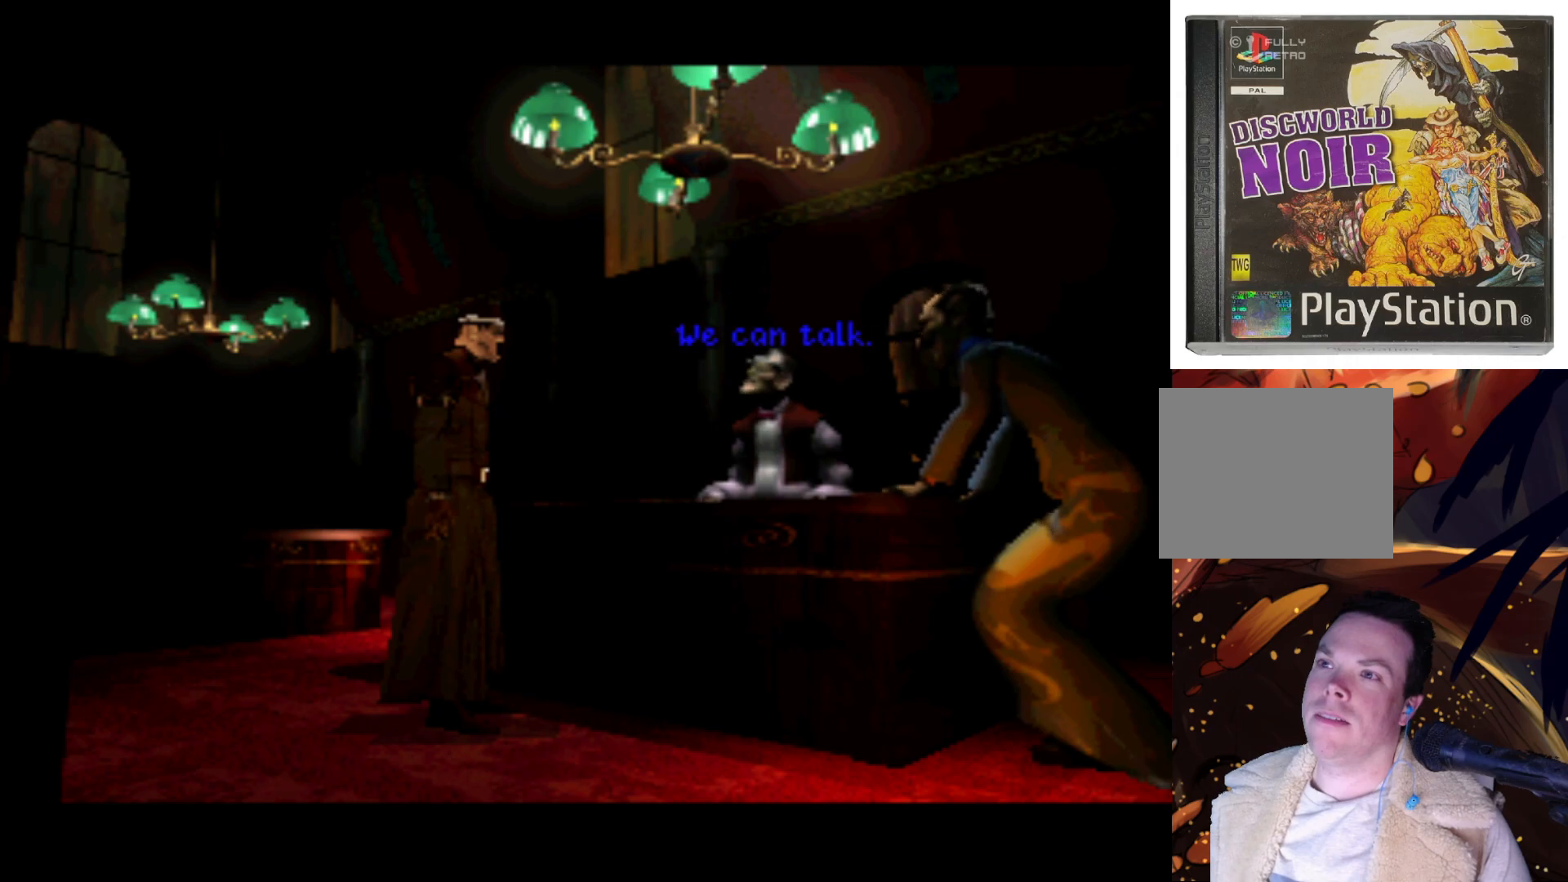
{"buttons": [], "left_stick": "center", "right_stick": "center", "events": [[17, "SQUARE", "down"], [183, "SQUARE", "up"]]}
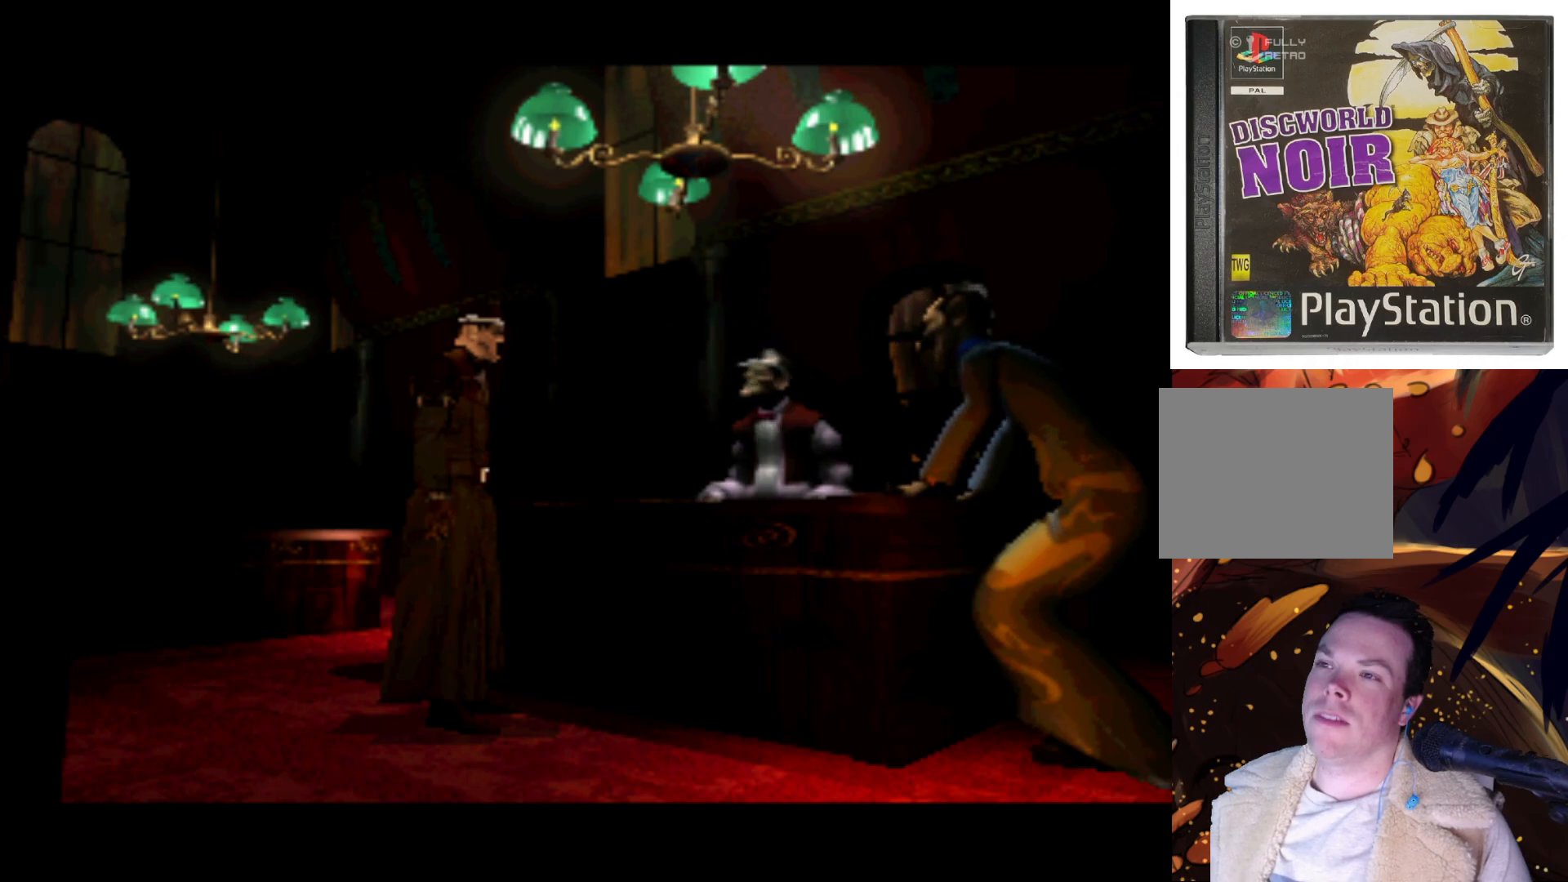
{"buttons": ["DPAD_RIGHT"], "left_stick": "center", "right_stick": "center", "events": [[250, "DPAD_UP", "down"], [483, "DPAD_RIGHT", "down"], [483, "DPAD_UP", "up"]]}
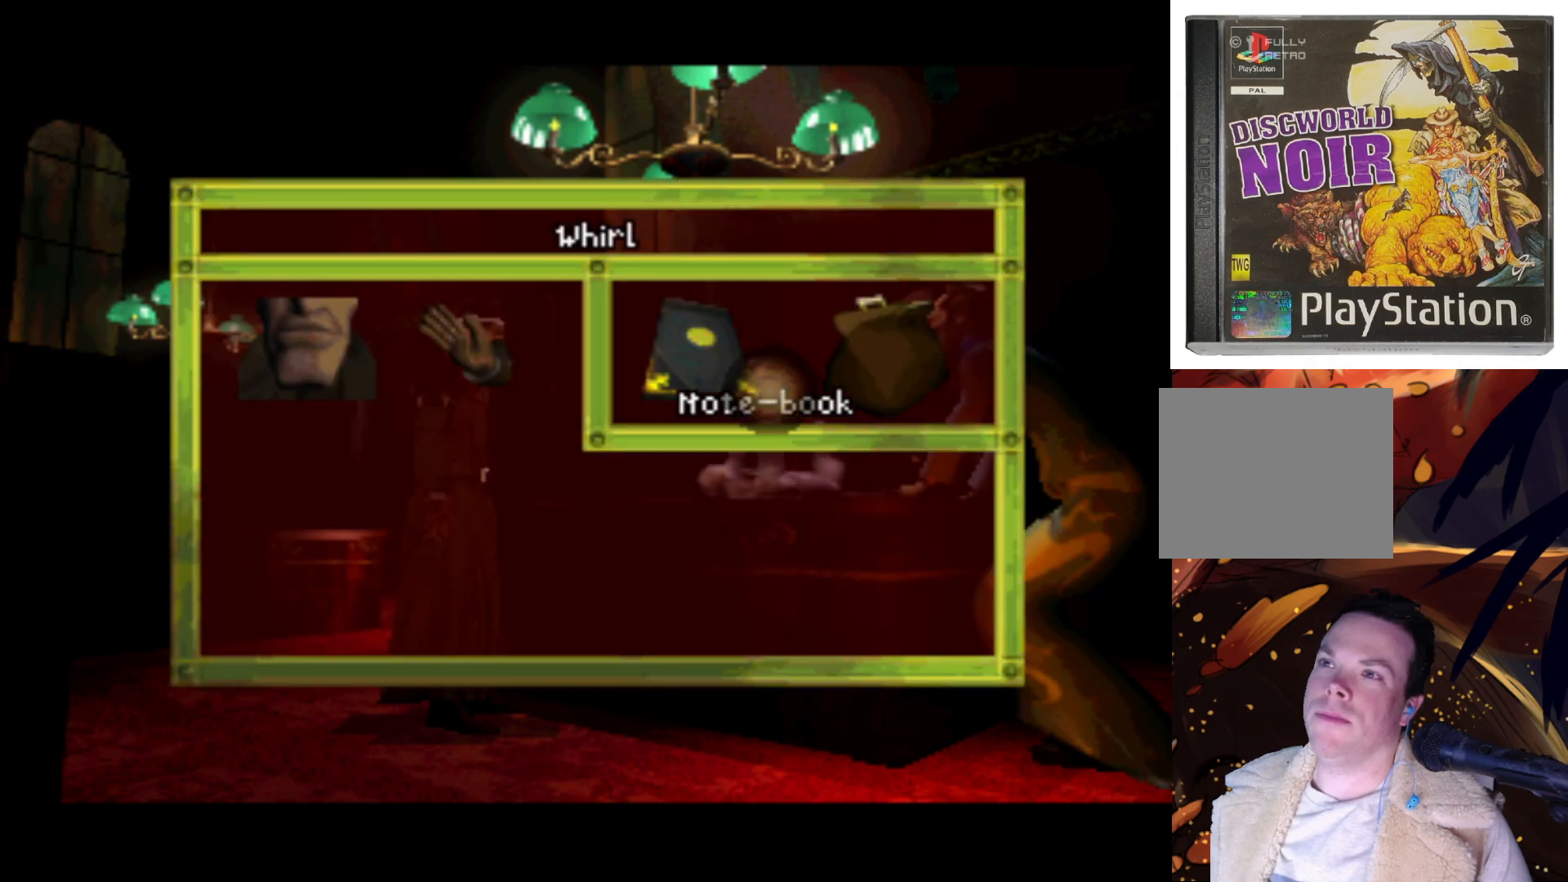
{"buttons": ["DPAD_LEFT"], "left_stick": "center", "right_stick": "center", "events": [[133, "DPAD_RIGHT", "up"], [333, "DPAD_LEFT", "down"]]}
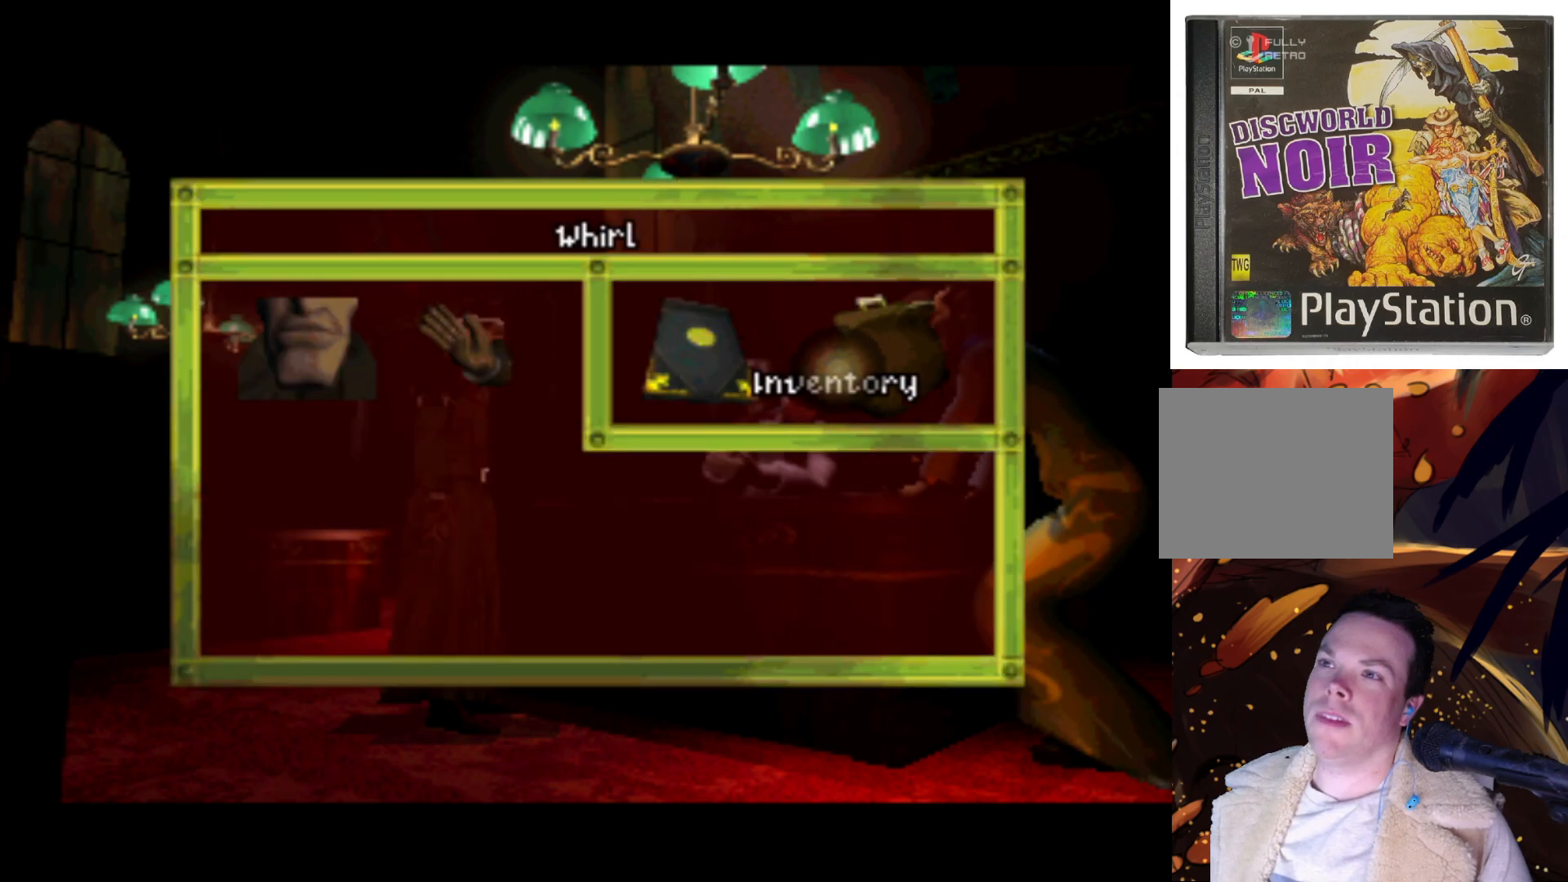
{"buttons": [], "left_stick": "center", "right_stick": "center", "events": [[150, "DPAD_LEFT", "up"], [217, "SQUARE", "down"], [350, "SQUARE", "up"]]}
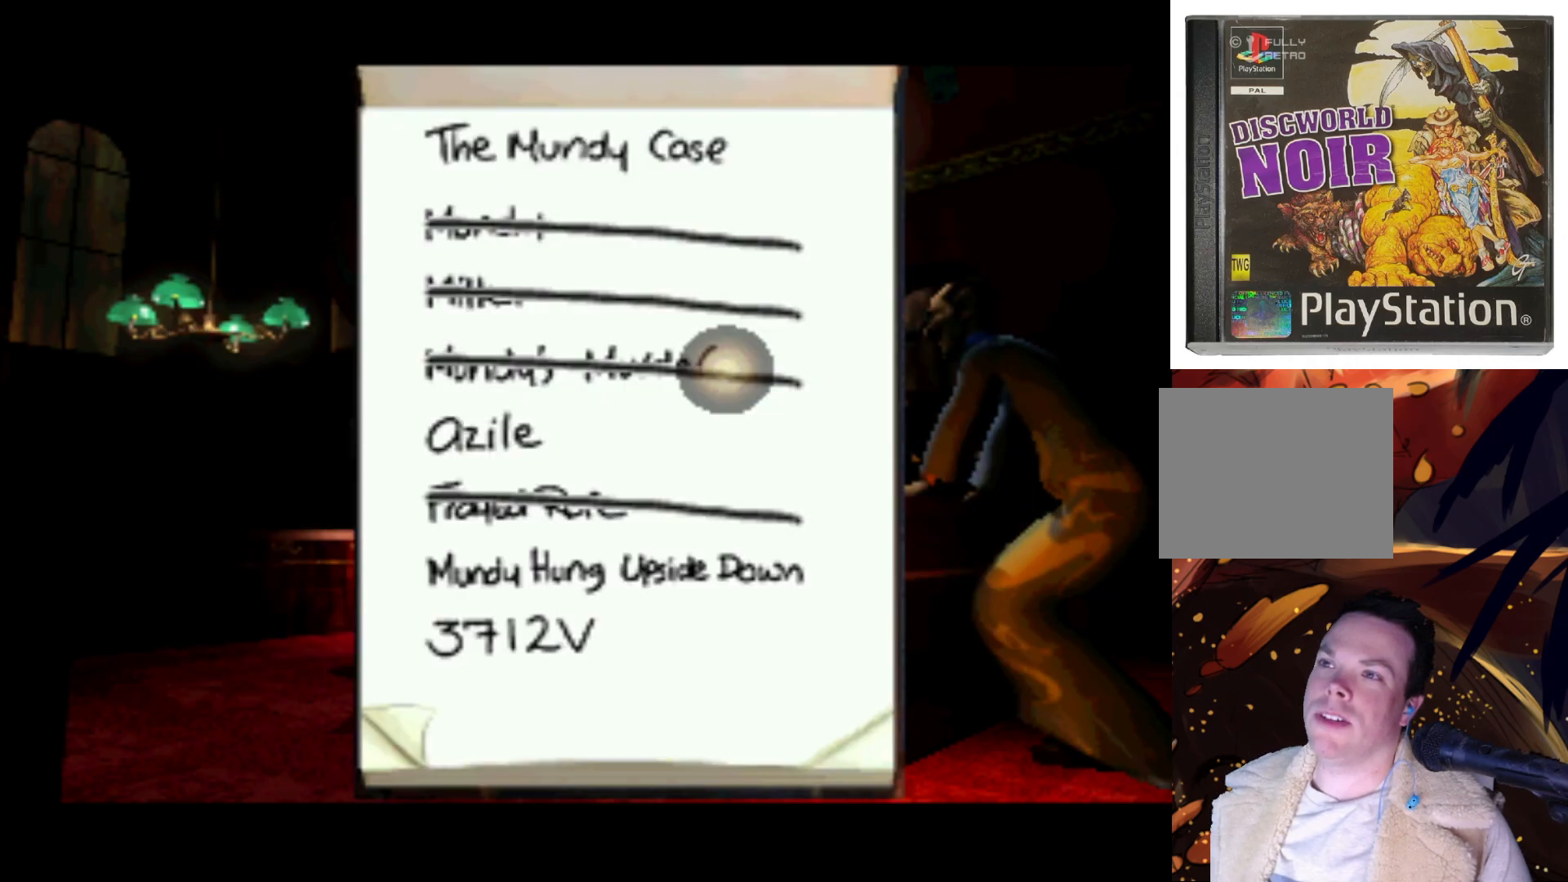
{"buttons": ["DPAD_DOWN", "DPAD_LEFT"], "left_stick": "center", "right_stick": "center", "events": [[50, "DPAD_DOWN", "down"], [383, "DPAD_LEFT", "down"]]}
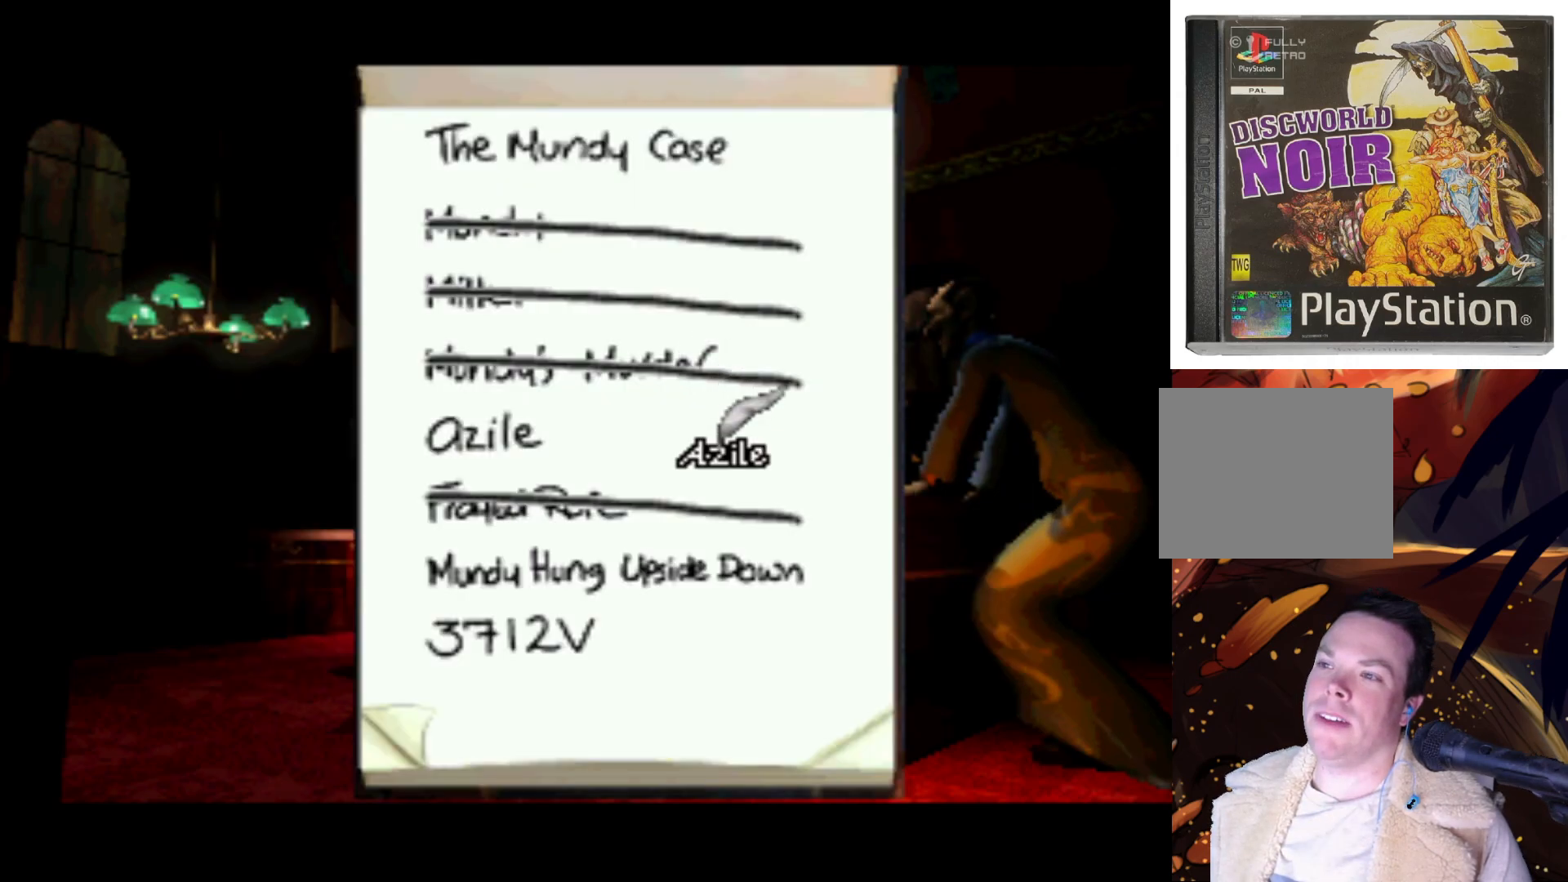
{"buttons": [], "left_stick": "center", "right_stick": "center", "events": [[50, "DPAD_LEFT", "up"], [217, "DPAD_DOWN", "up"]]}
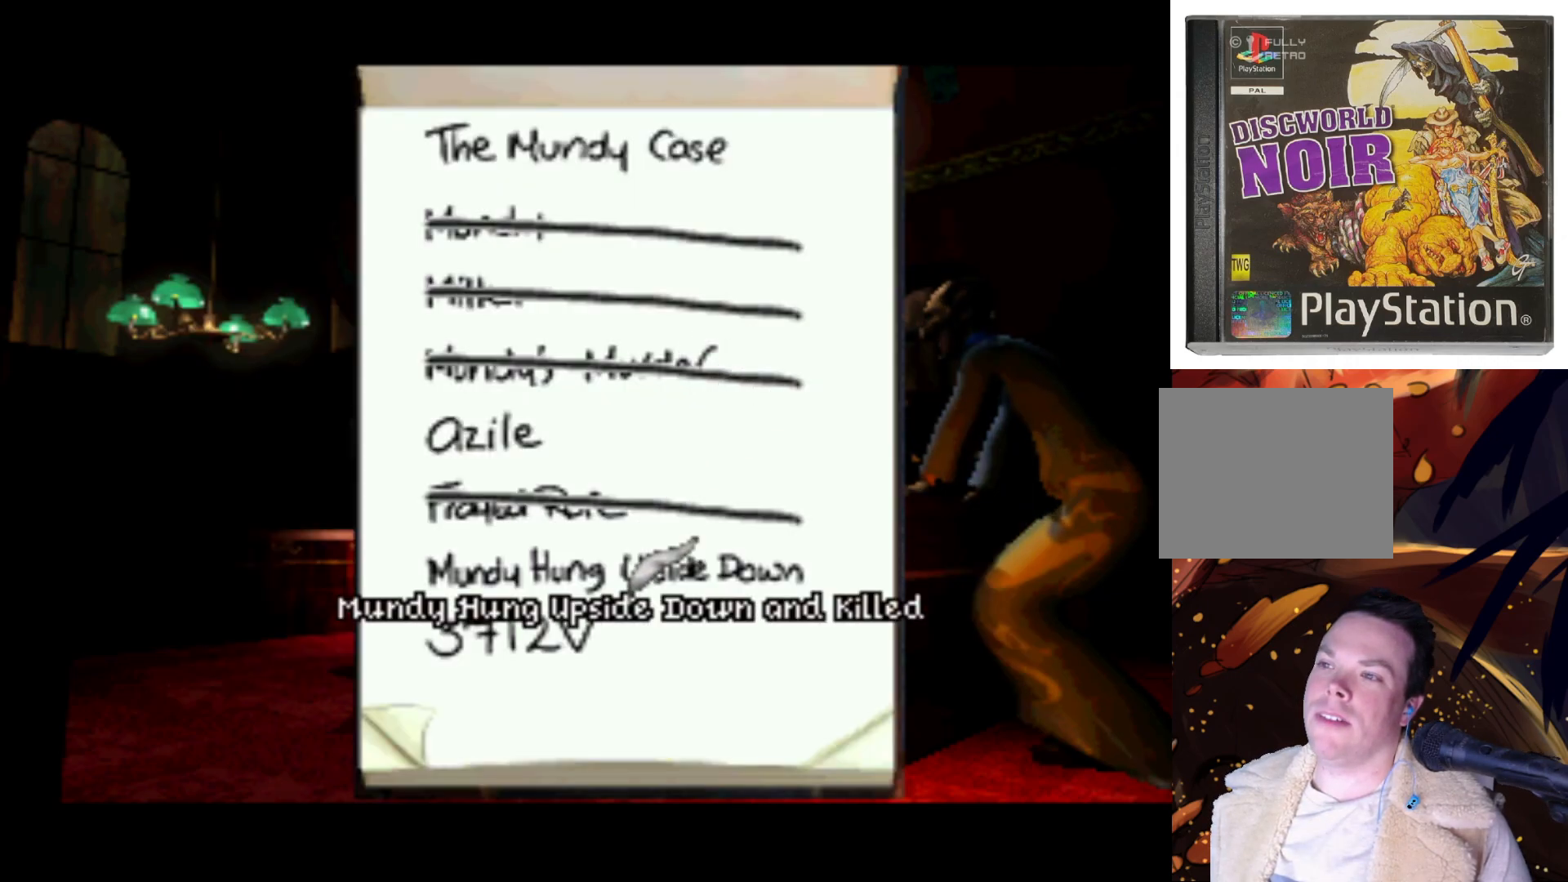
{"buttons": [], "left_stick": "center", "right_stick": "center", "events": [[83, "DPAD_LEFT", "down"], [117, "DPAD_DOWN", "down"], [317, "DPAD_DOWN", "up"], [317, "DPAD_LEFT", "up"]]}
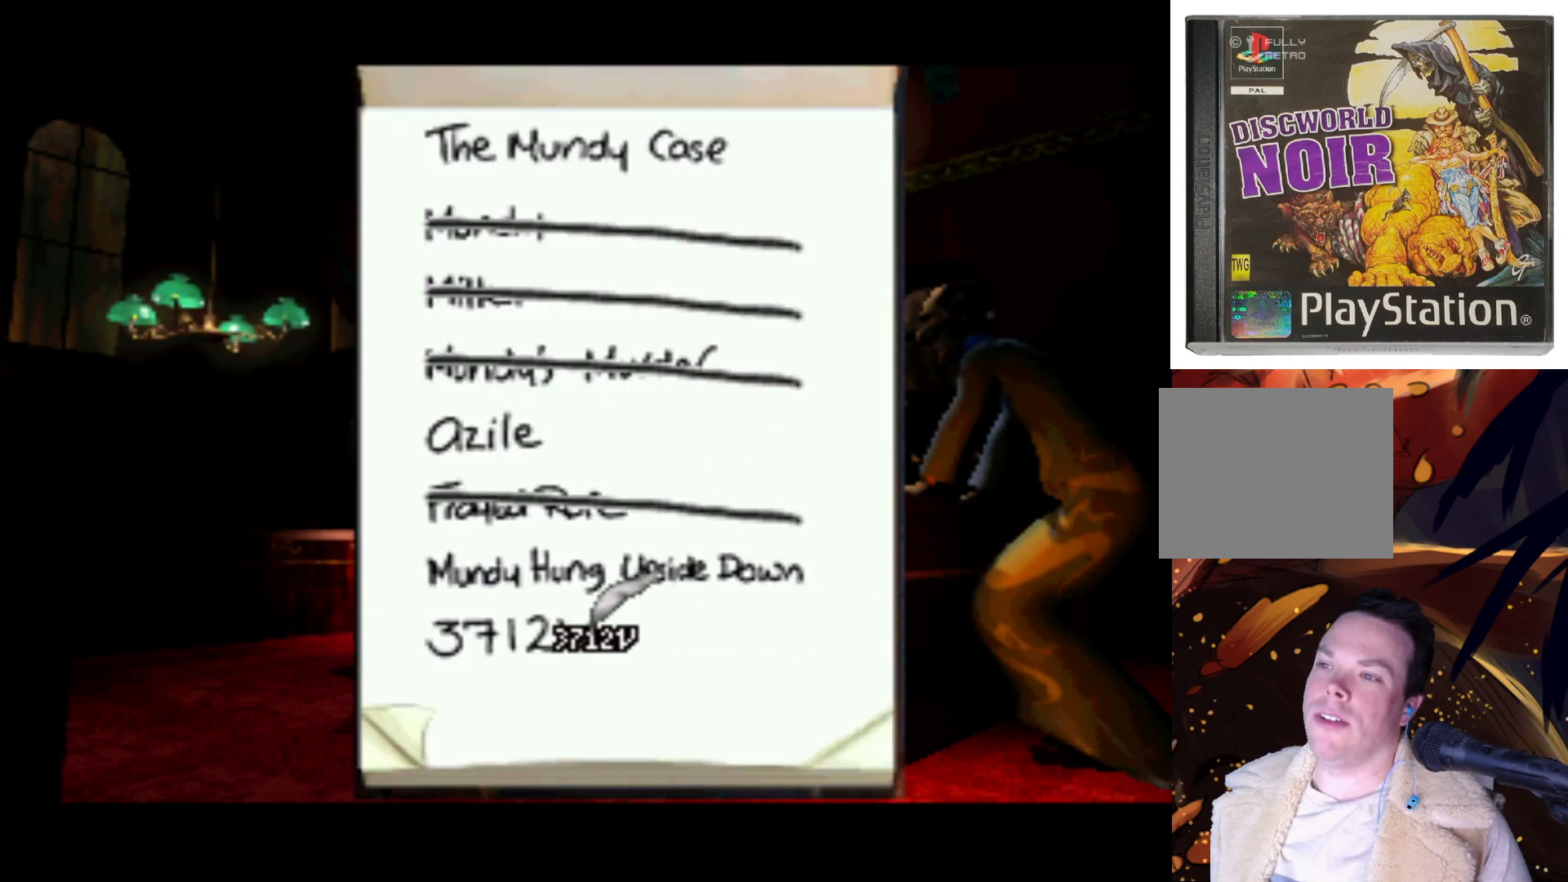
{"buttons": [], "left_stick": "center", "right_stick": "center", "events": [[283, "SQUARE", "down"], [383, "SQUARE", "up"]]}
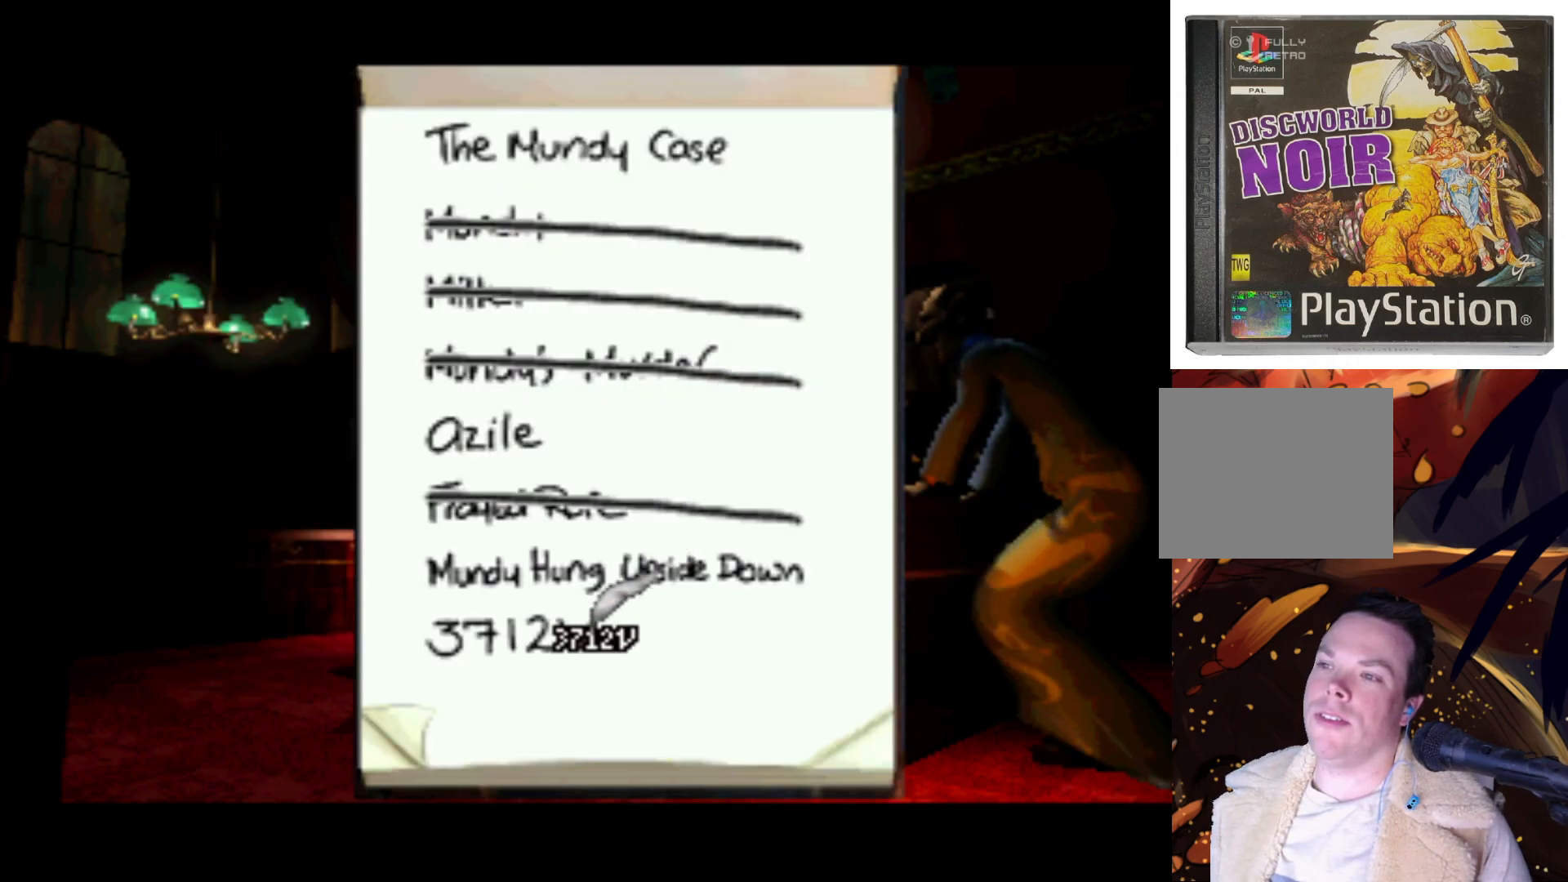
{"buttons": [], "left_stick": "center", "right_stick": "center", "events": []}
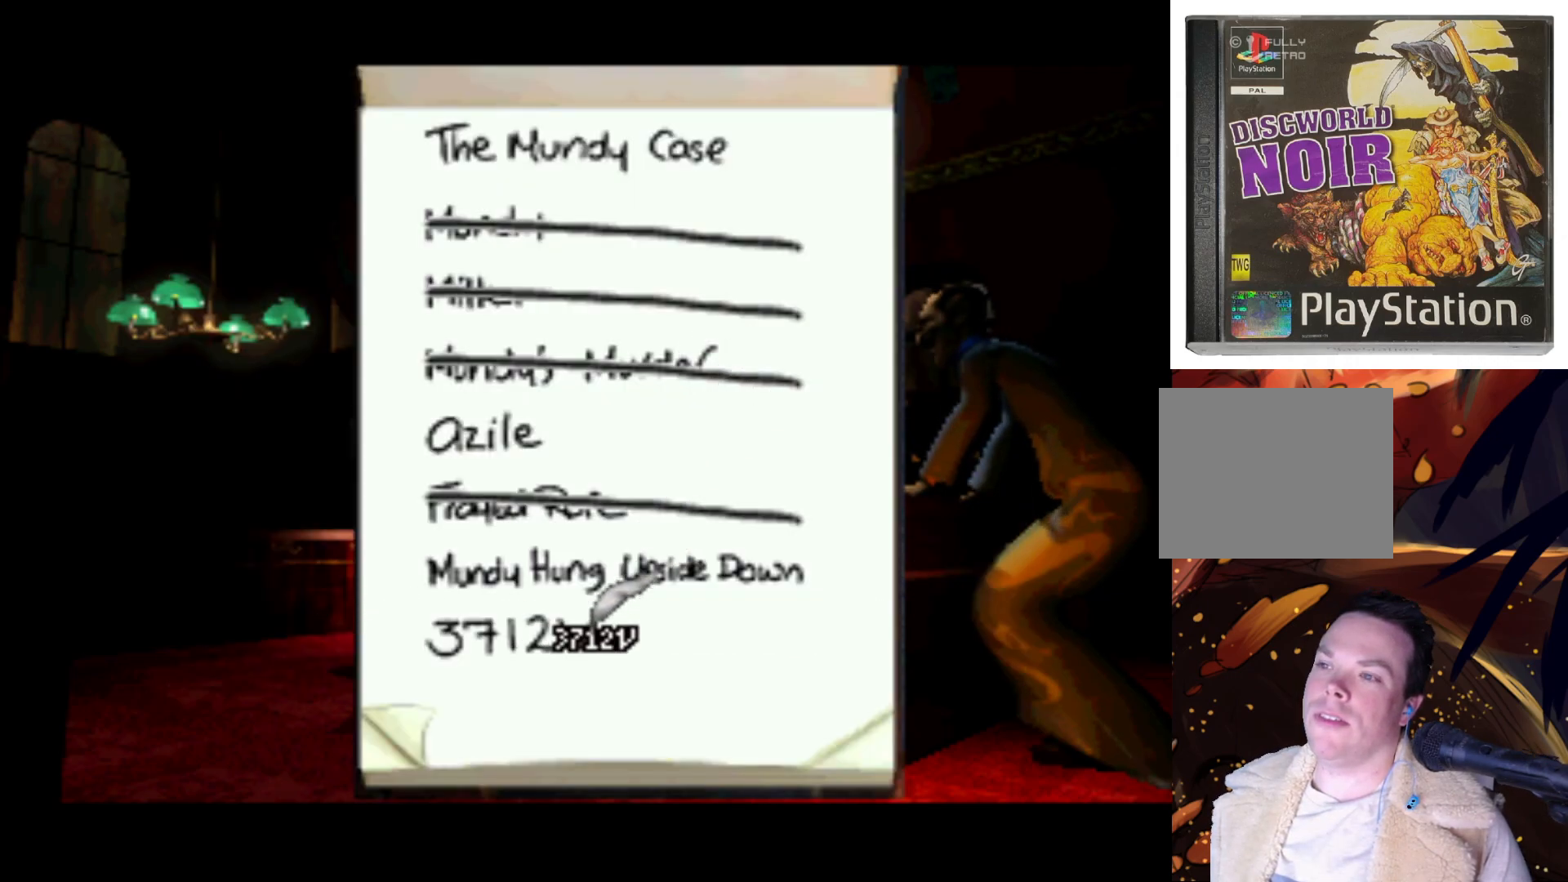
{"buttons": [], "left_stick": "center", "right_stick": "center", "events": [[283, "CROSS", "down"], [383, "CROSS", "up"]]}
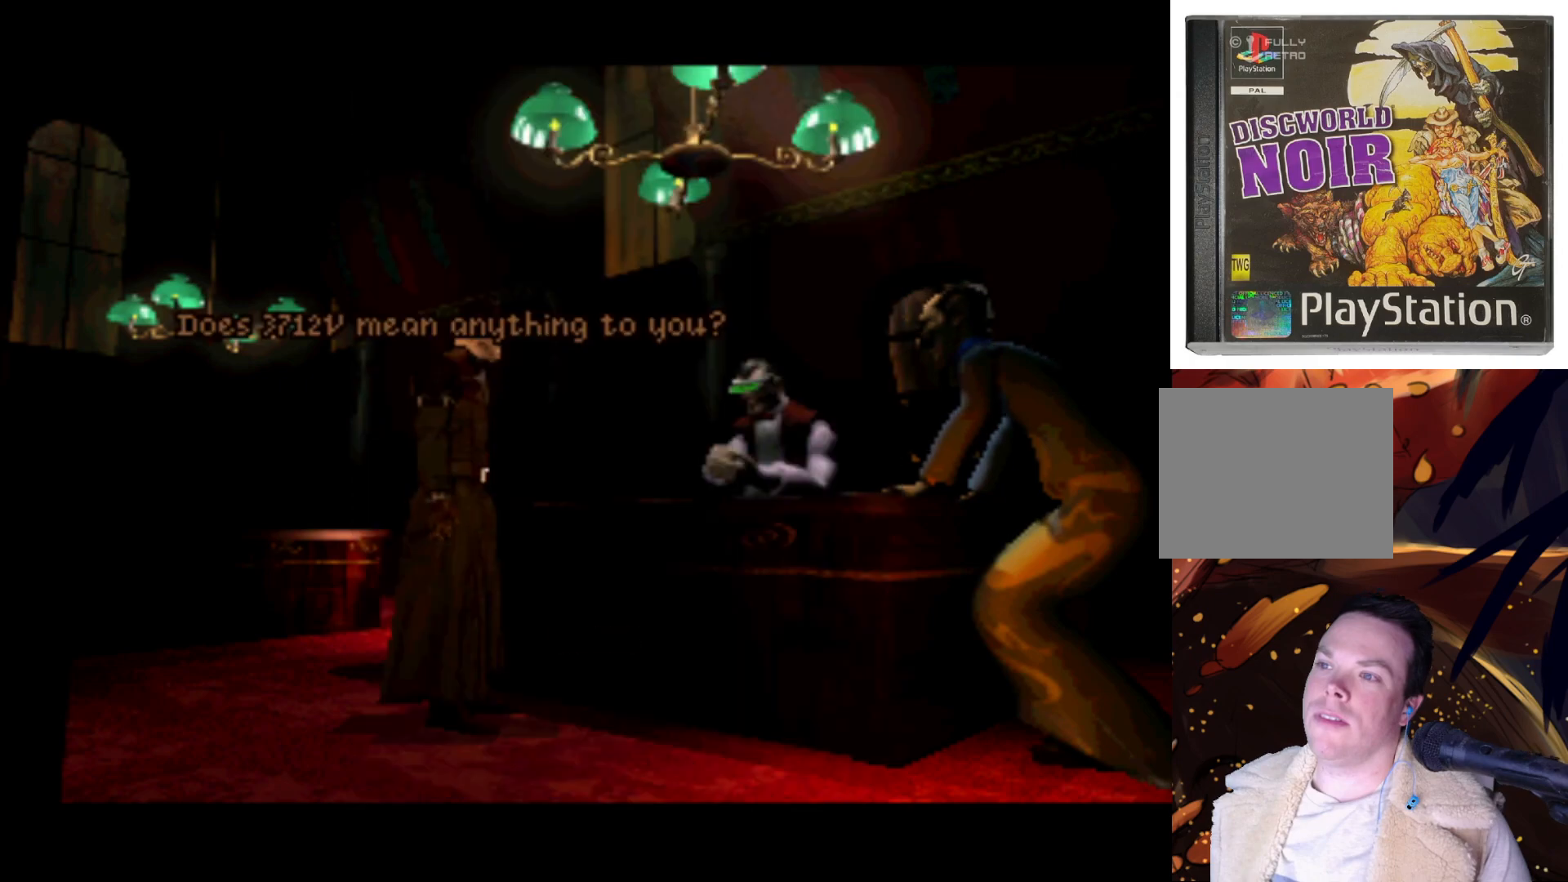
{"buttons": [], "left_stick": "center", "right_stick": "center", "events": []}
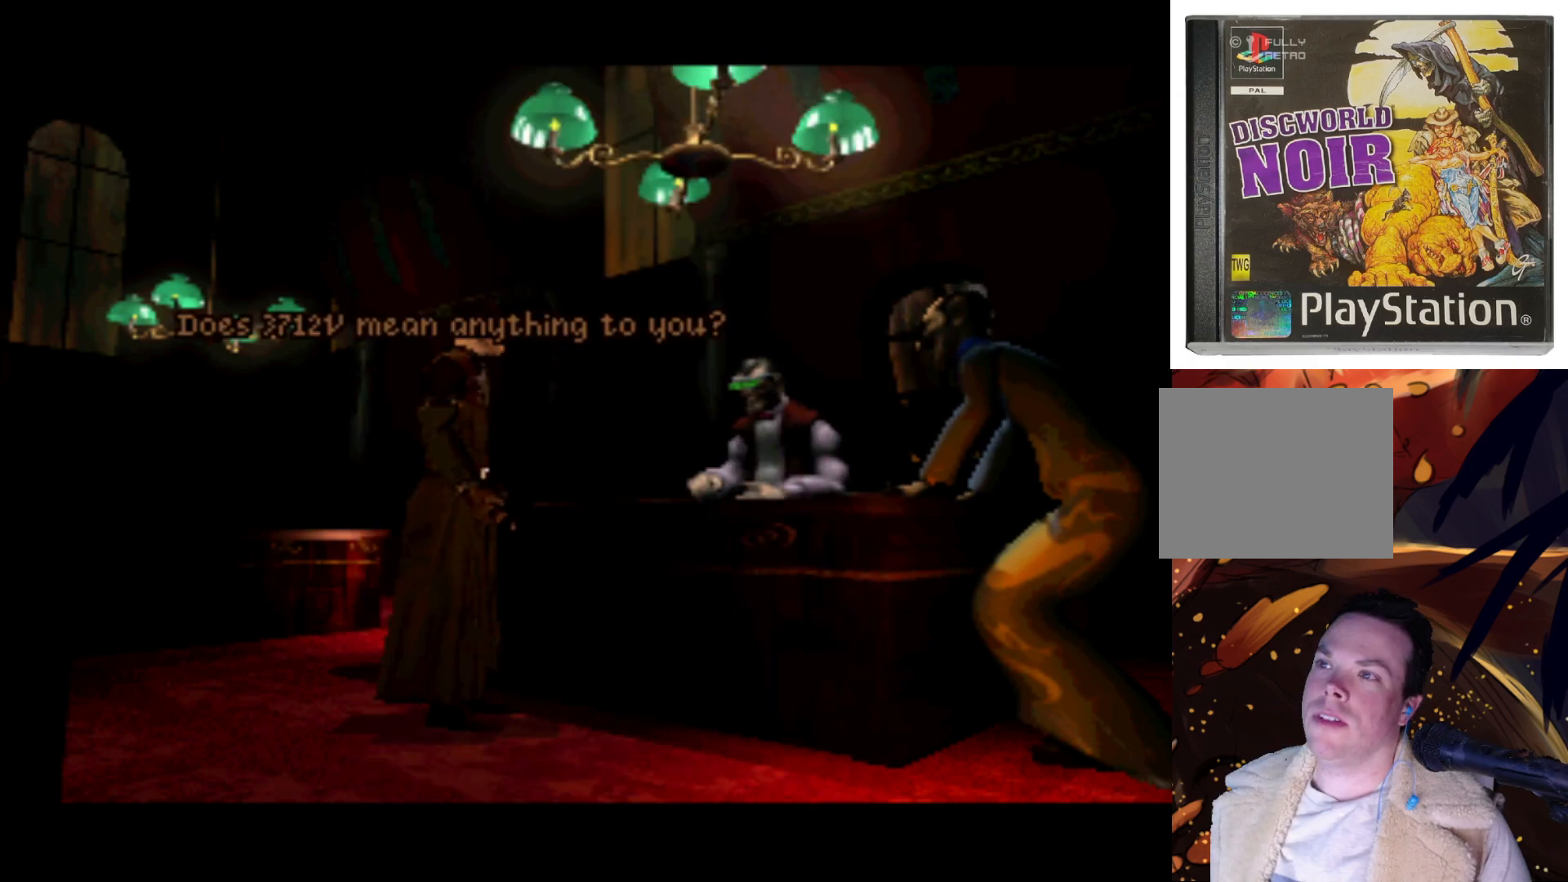
{"buttons": [], "left_stick": "center", "right_stick": "center", "events": [[117, "TRIANGLE", "down"], [250, "TRIANGLE", "up"]]}
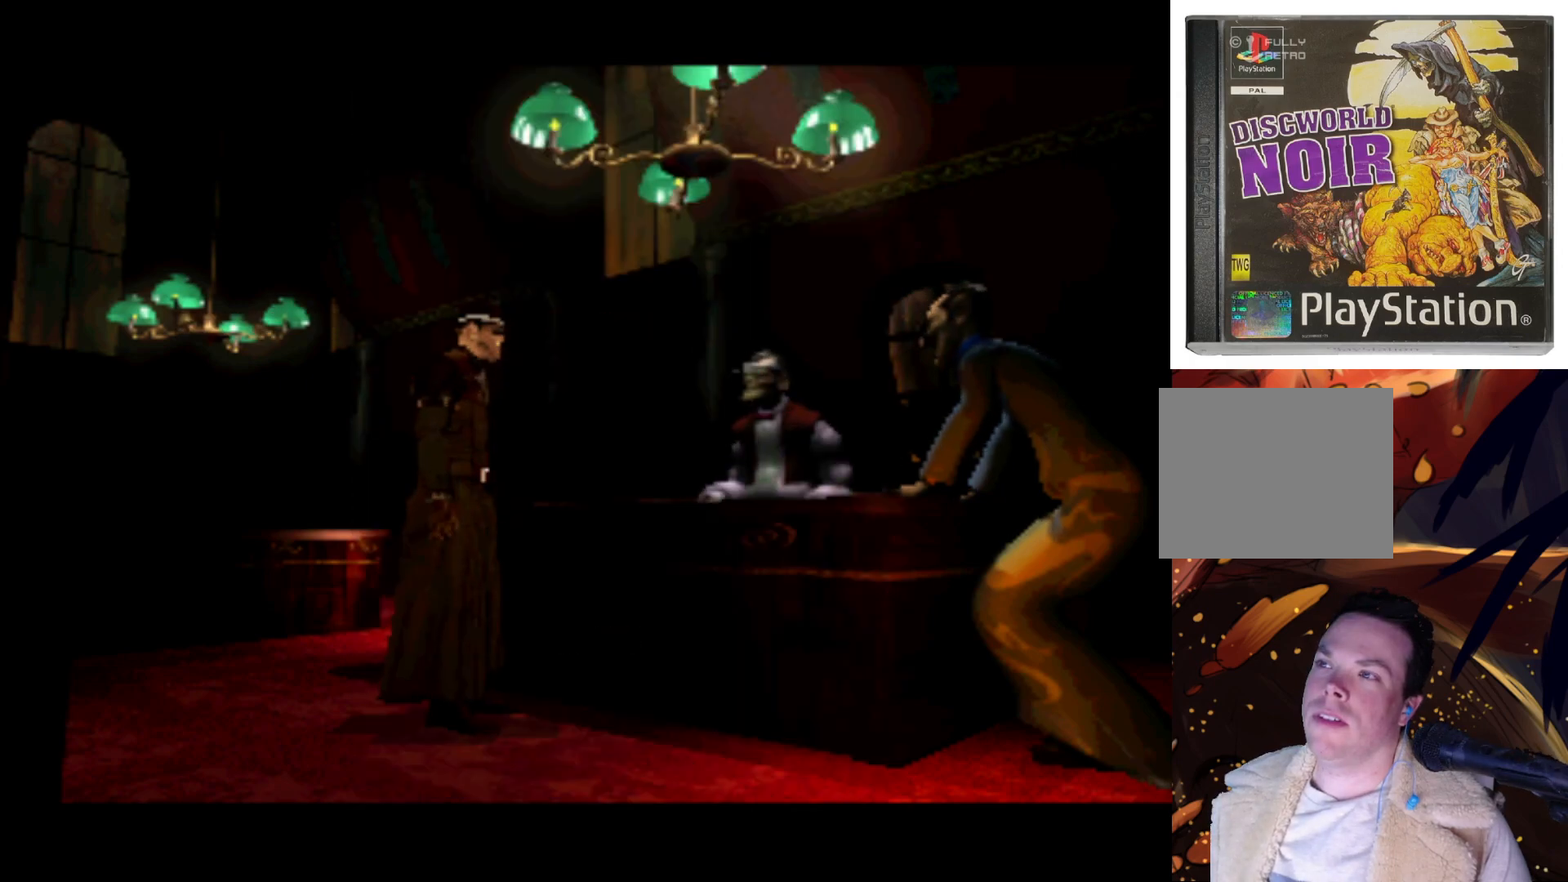
{"buttons": [], "left_stick": "center", "right_stick": "center", "events": []}
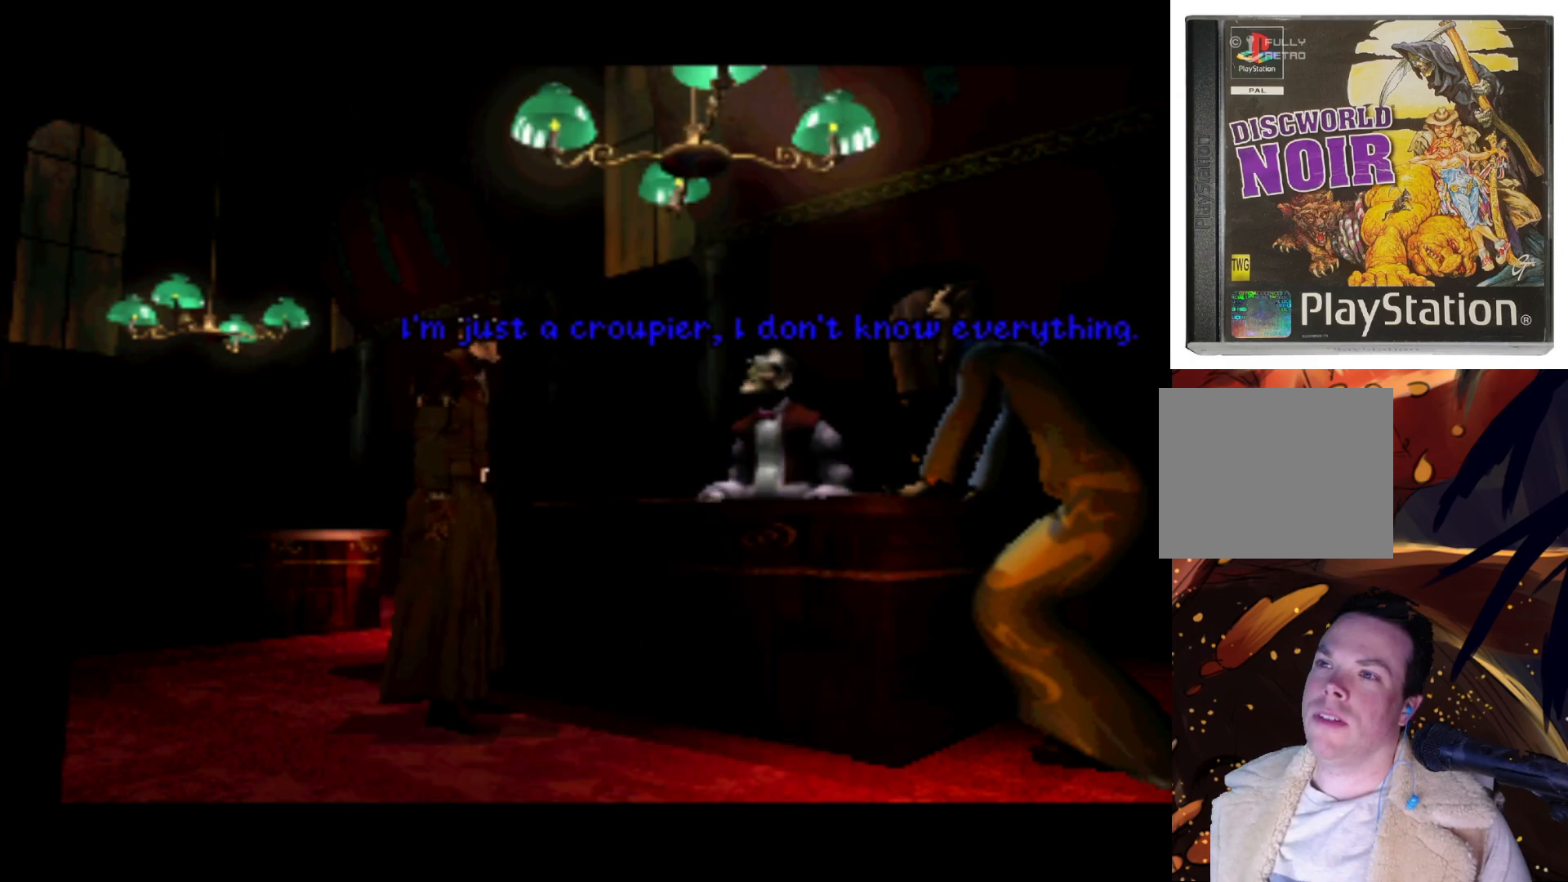
{"buttons": [], "left_stick": "center", "right_stick": "center", "events": []}
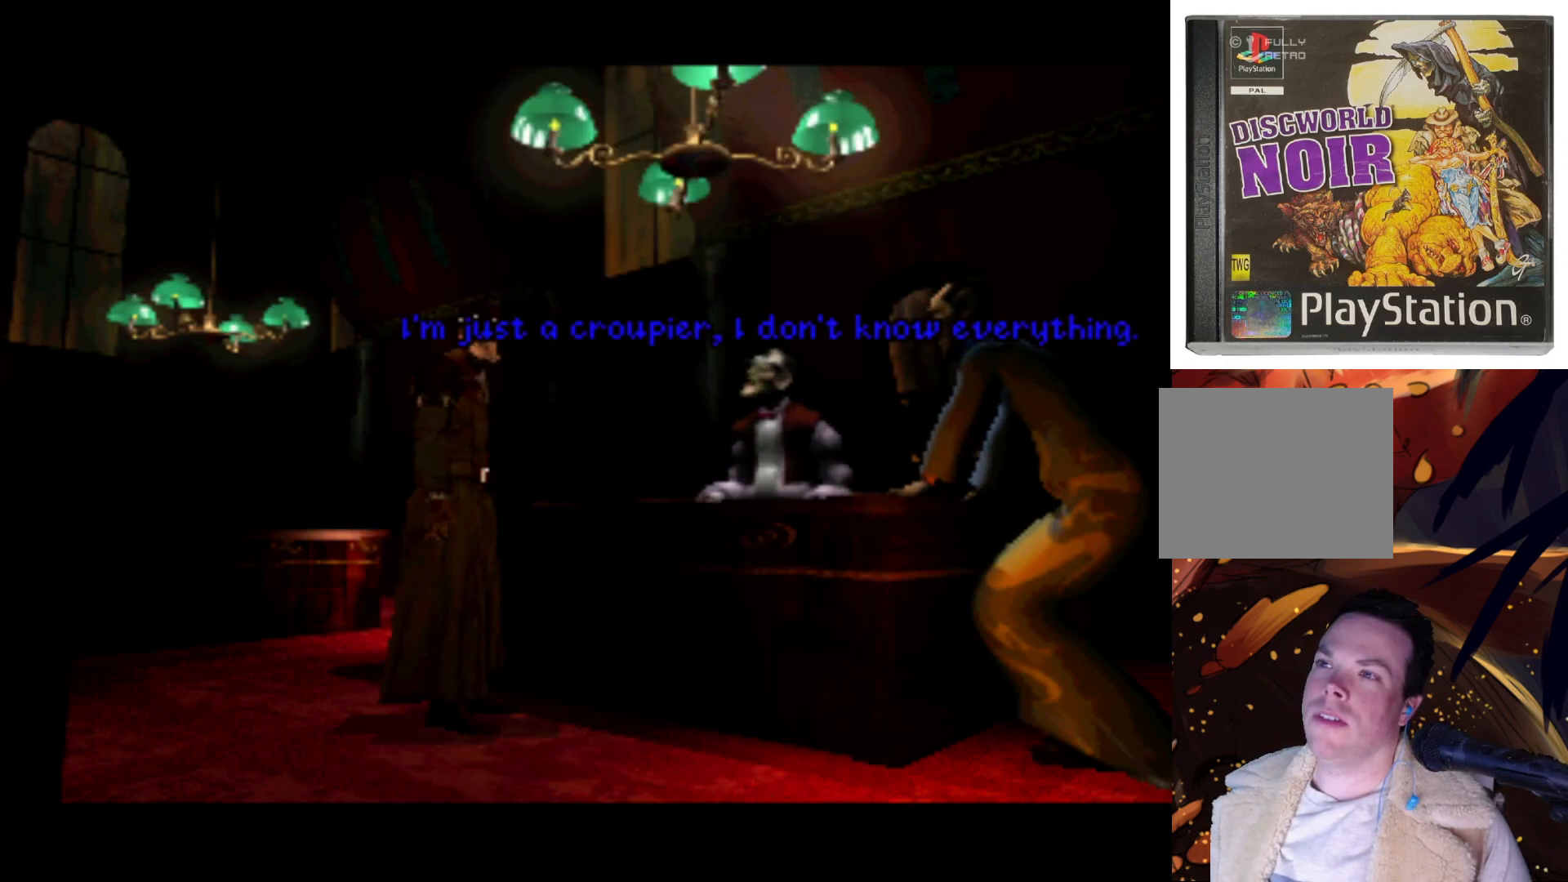
{"buttons": [], "left_stick": "center", "right_stick": "center", "events": [[333, "TRIANGLE", "down"], [483, "TRIANGLE", "up"]]}
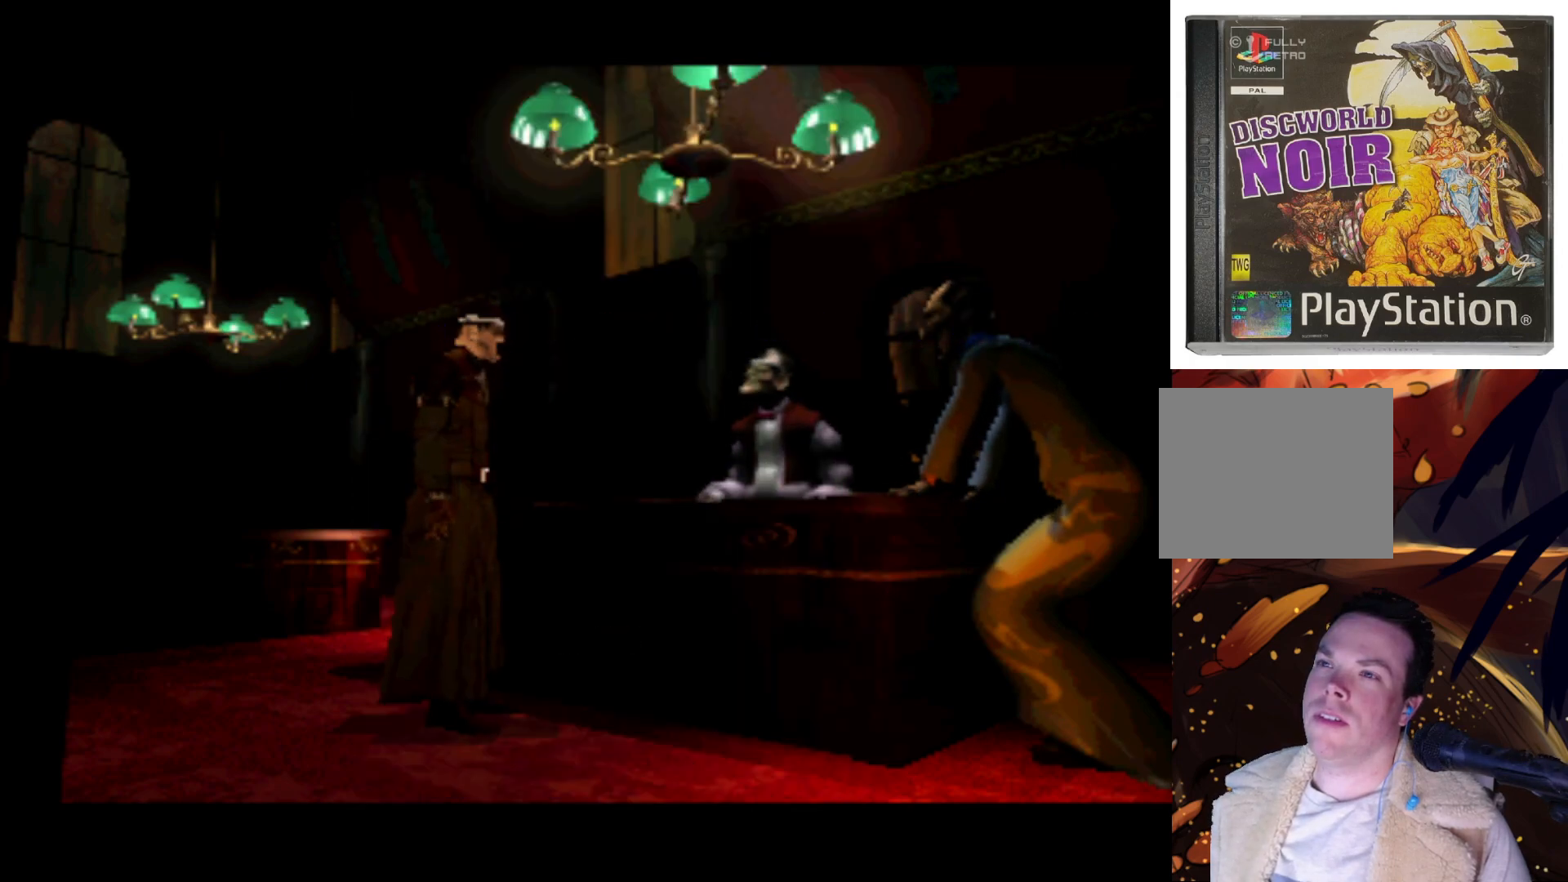
{"buttons": ["SQUARE"], "left_stick": "center", "right_stick": "center", "events": [[433, "SQUARE", "down"]]}
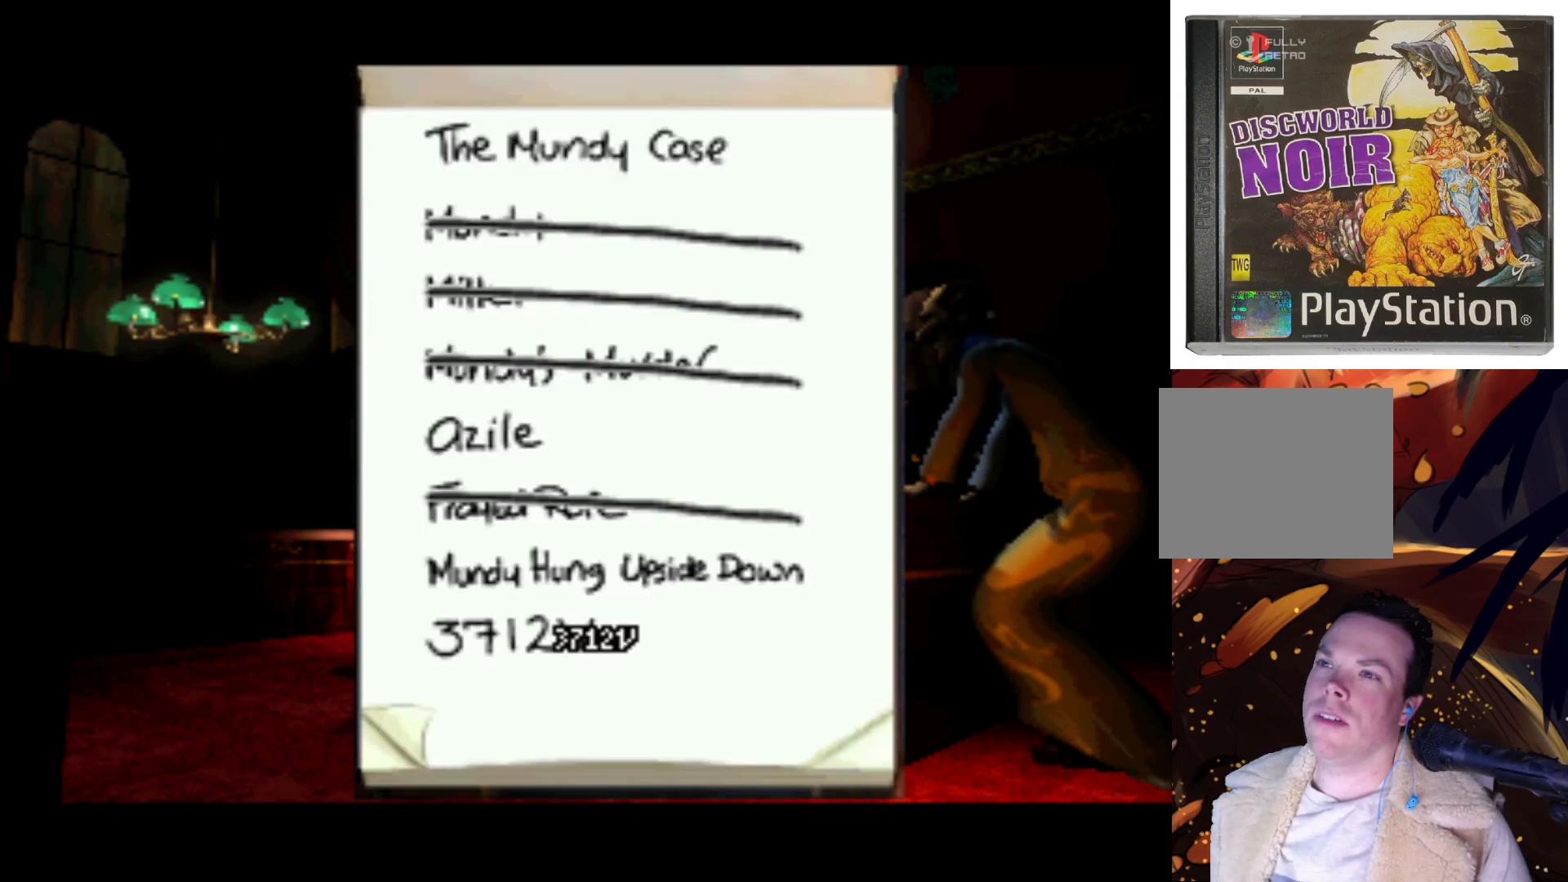
{"buttons": [], "left_stick": "center", "right_stick": "center", "events": [[17, "SQUARE", "up"], [217, "SQUARE", "down"], [283, "SQUARE", "up"]]}
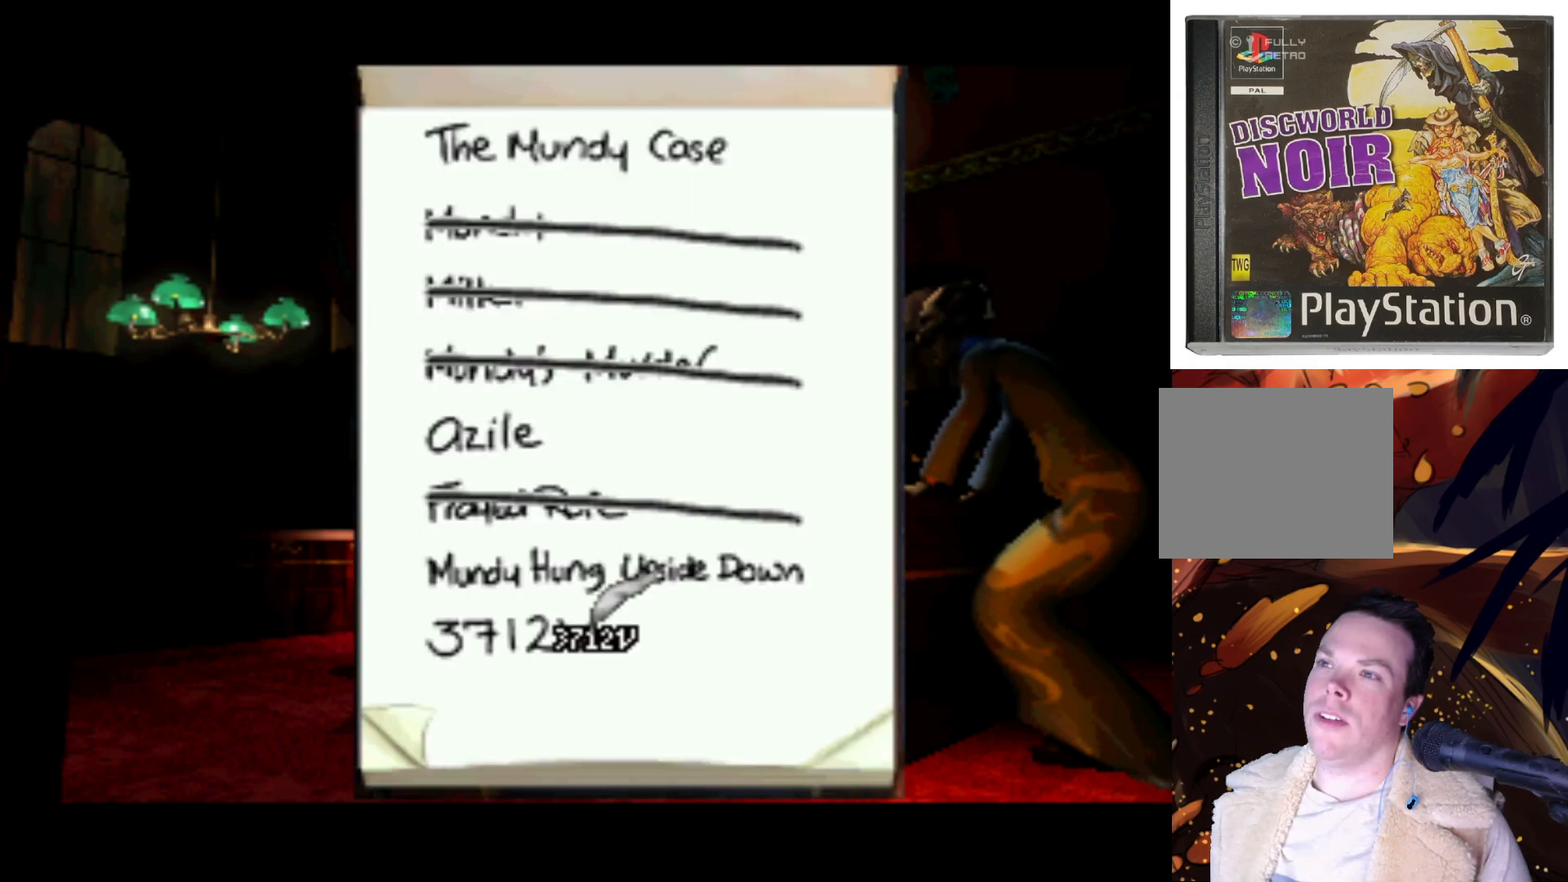
{"buttons": ["CROSS"], "left_stick": "center", "right_stick": "center", "events": [[150, "SQUARE", "down"], [250, "SQUARE", "up"], [450, "CROSS", "down"]]}
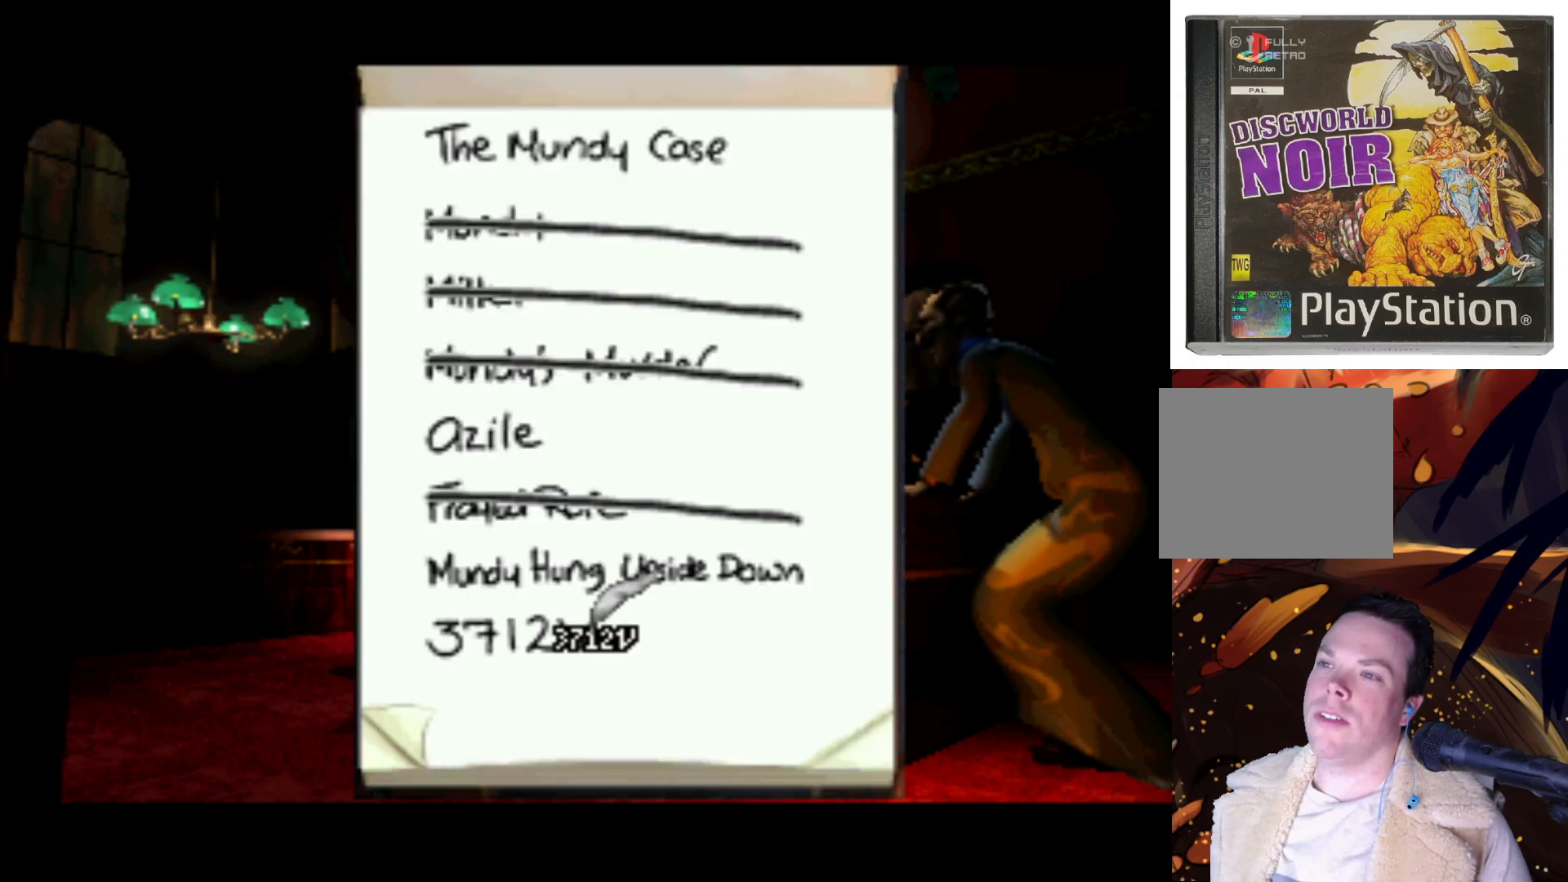
{"buttons": [], "left_stick": "center", "right_stick": "center", "events": [[83, "CROSS", "up"]]}
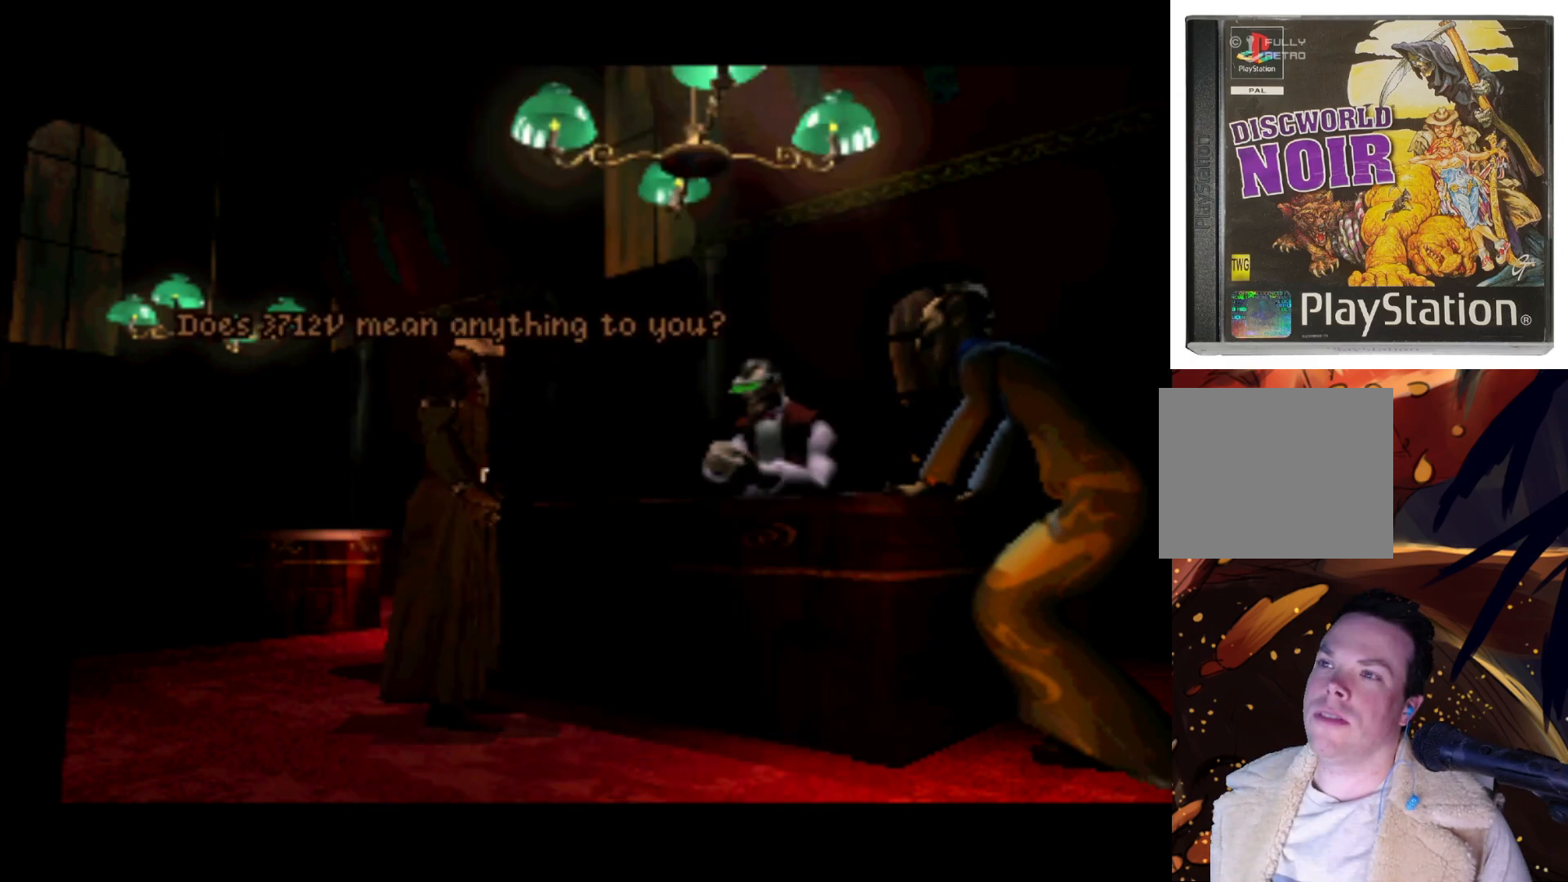
{"buttons": ["CROSS"], "left_stick": "center", "right_stick": "center", "events": [[83, "CROSS", "down"], [217, "CROSS", "up"], [283, "CROSS", "down"], [417, "CROSS", "up"], [483, "CROSS", "down"]]}
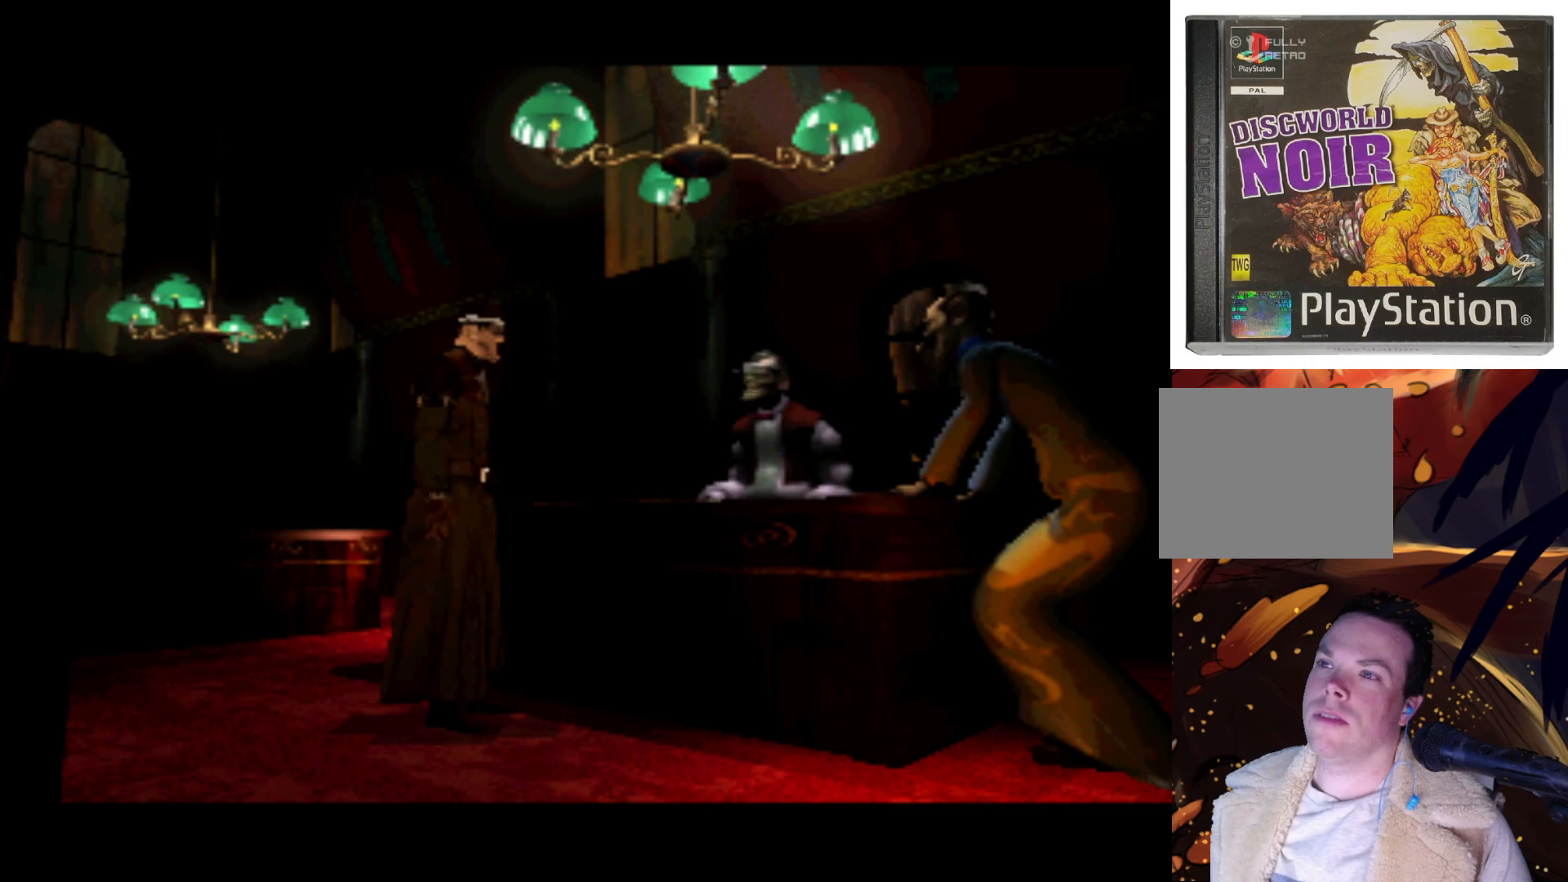
{"buttons": ["DPAD_DOWN", "DPAD_LEFT"], "left_stick": "center", "right_stick": "center", "events": [[117, "CROSS", "up"], [250, "DPAD_LEFT", "down"], [283, "CROSS", "down"], [417, "CROSS", "up"], [483, "DPAD_DOWN", "down"]]}
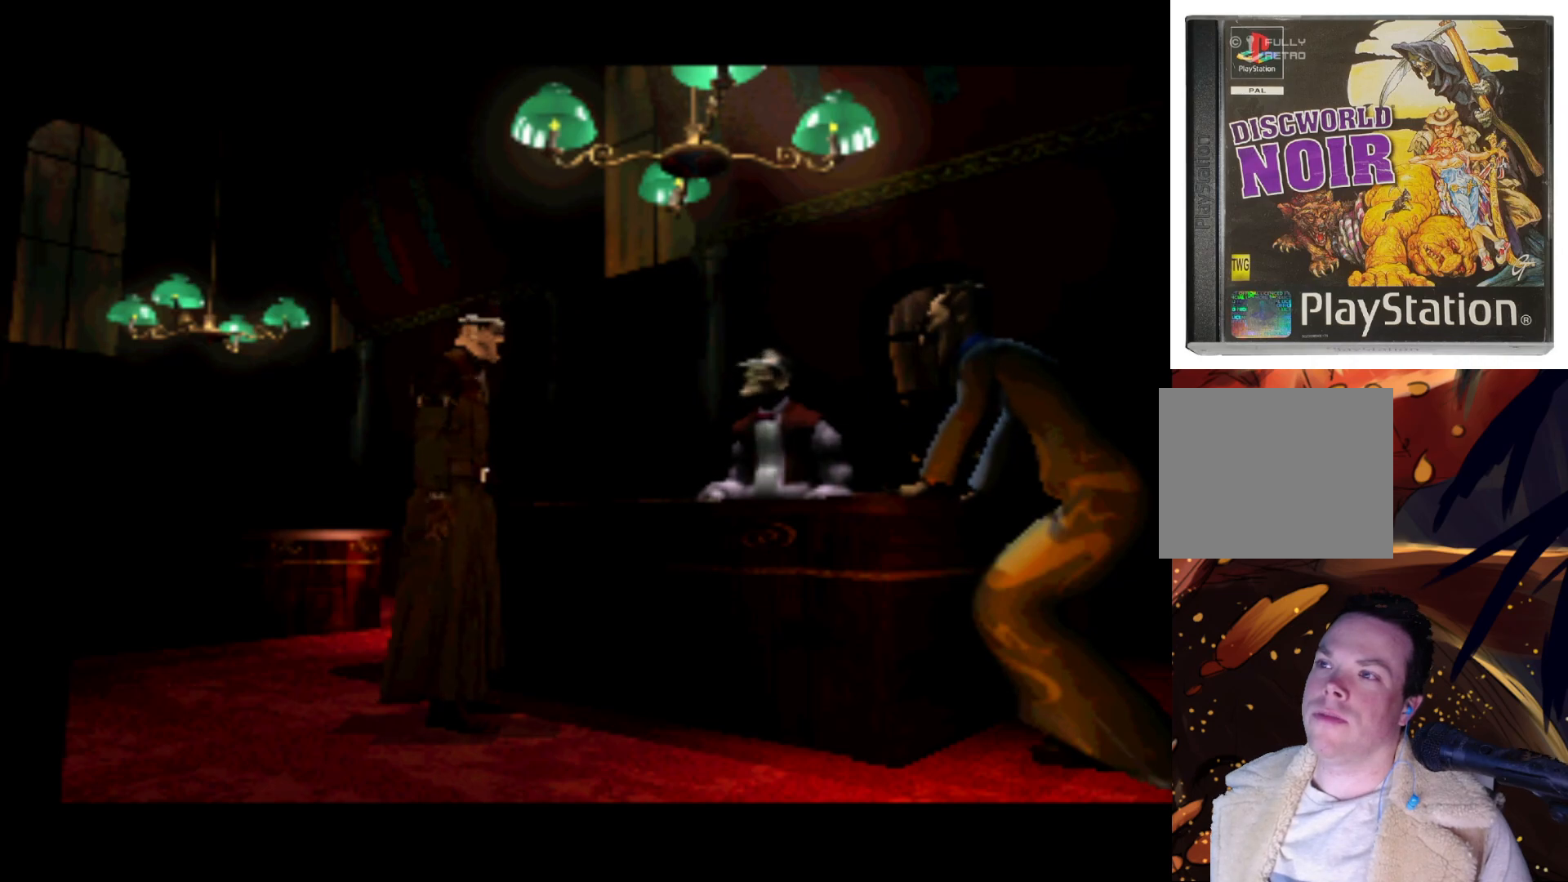
{"buttons": ["CROSS", "DPAD_DOWN", "DPAD_LEFT"], "left_stick": "center", "right_stick": "center", "events": [[17, "CROSS", "down"], [150, "CROSS", "up"], [283, "CROSS", "down"], [383, "CROSS", "up"], [483, "CROSS", "down"]]}
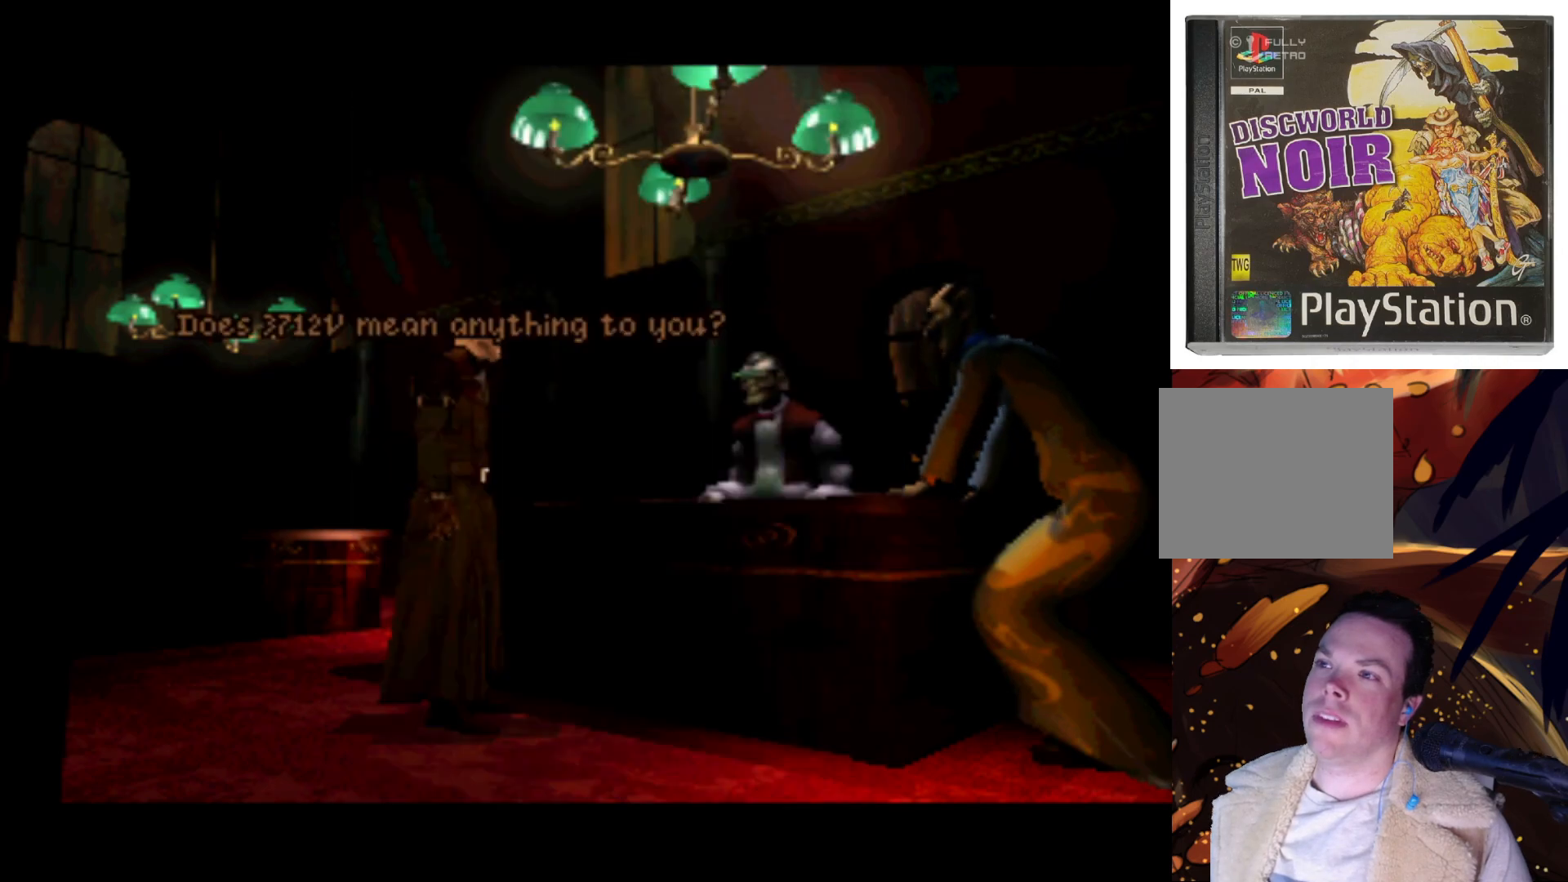
{"buttons": ["CROSS", "DPAD_DOWN", "DPAD_LEFT"], "left_stick": "center", "right_stick": "center", "events": [[117, "CROSS", "up"], [183, "CROSS", "down"], [317, "CROSS", "up"], [417, "CROSS", "down"]]}
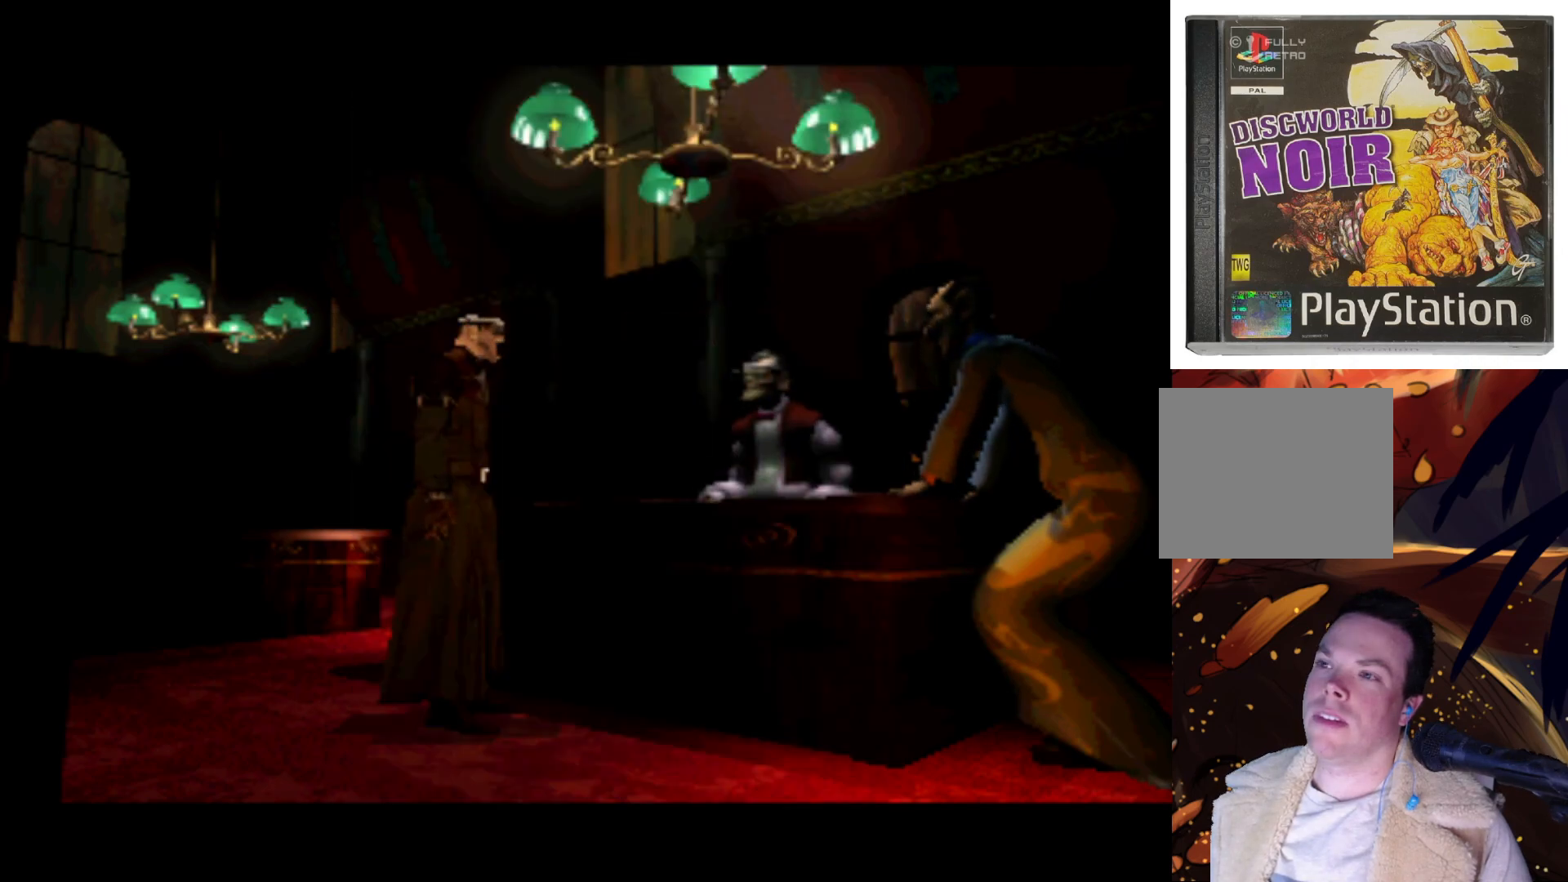
{"buttons": ["DPAD_DOWN", "DPAD_LEFT"], "left_stick": "center", "right_stick": "center", "events": [[17, "CROSS", "up"], [117, "CROSS", "down"], [283, "CROSS", "up"], [350, "CROSS", "down"], [450, "CROSS", "up"]]}
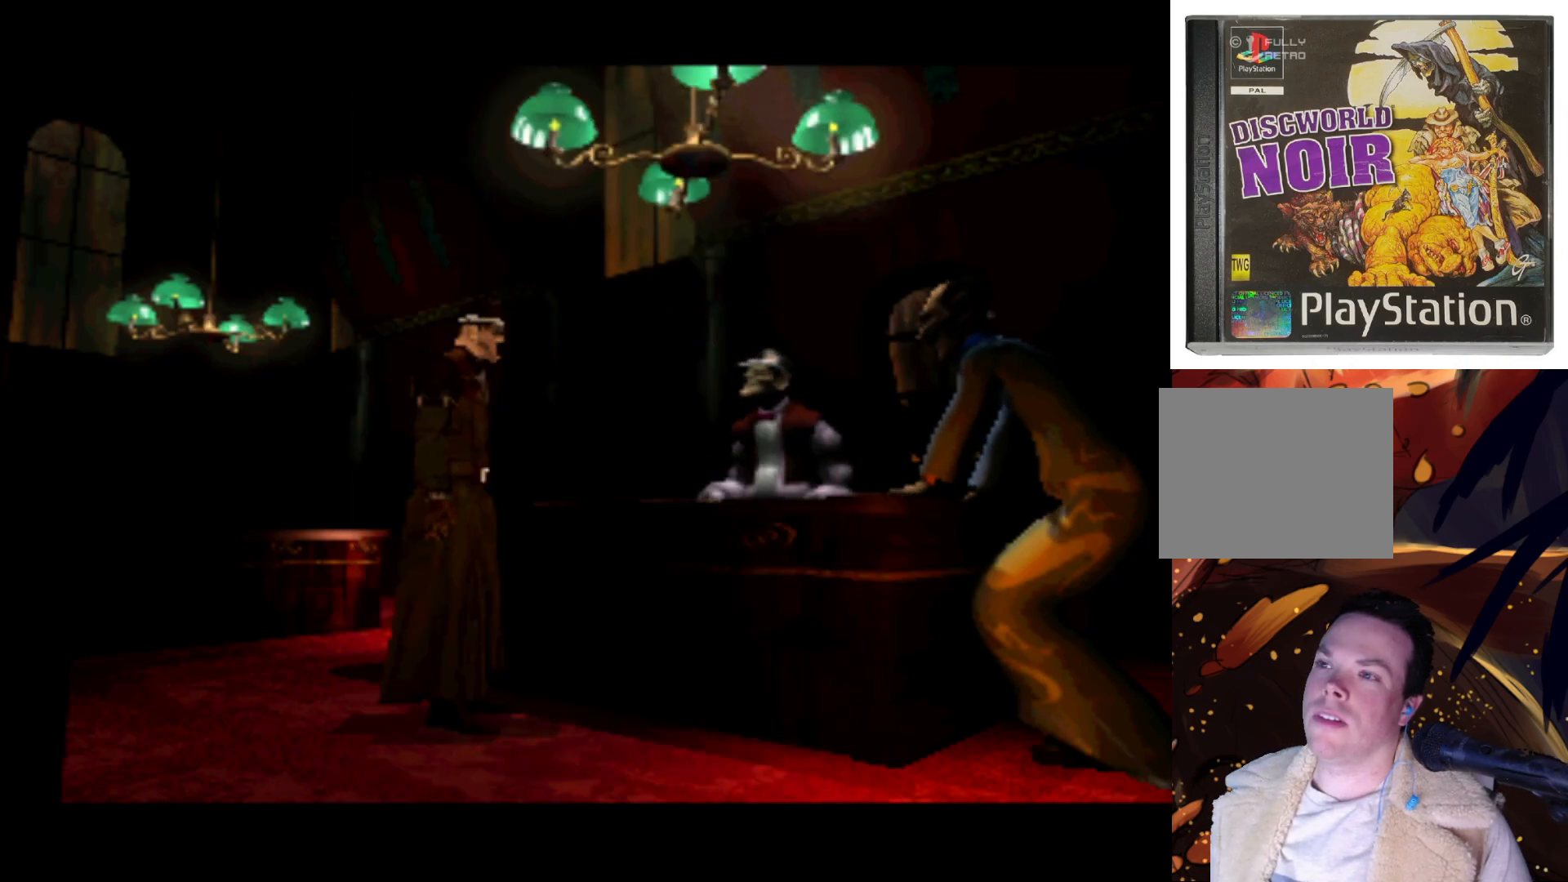
{"buttons": [], "left_stick": "center", "right_stick": "center", "events": [[50, "CROSS", "down"], [183, "CROSS", "up"], [250, "DPAD_DOWN", "up"], [417, "DPAD_LEFT", "up"]]}
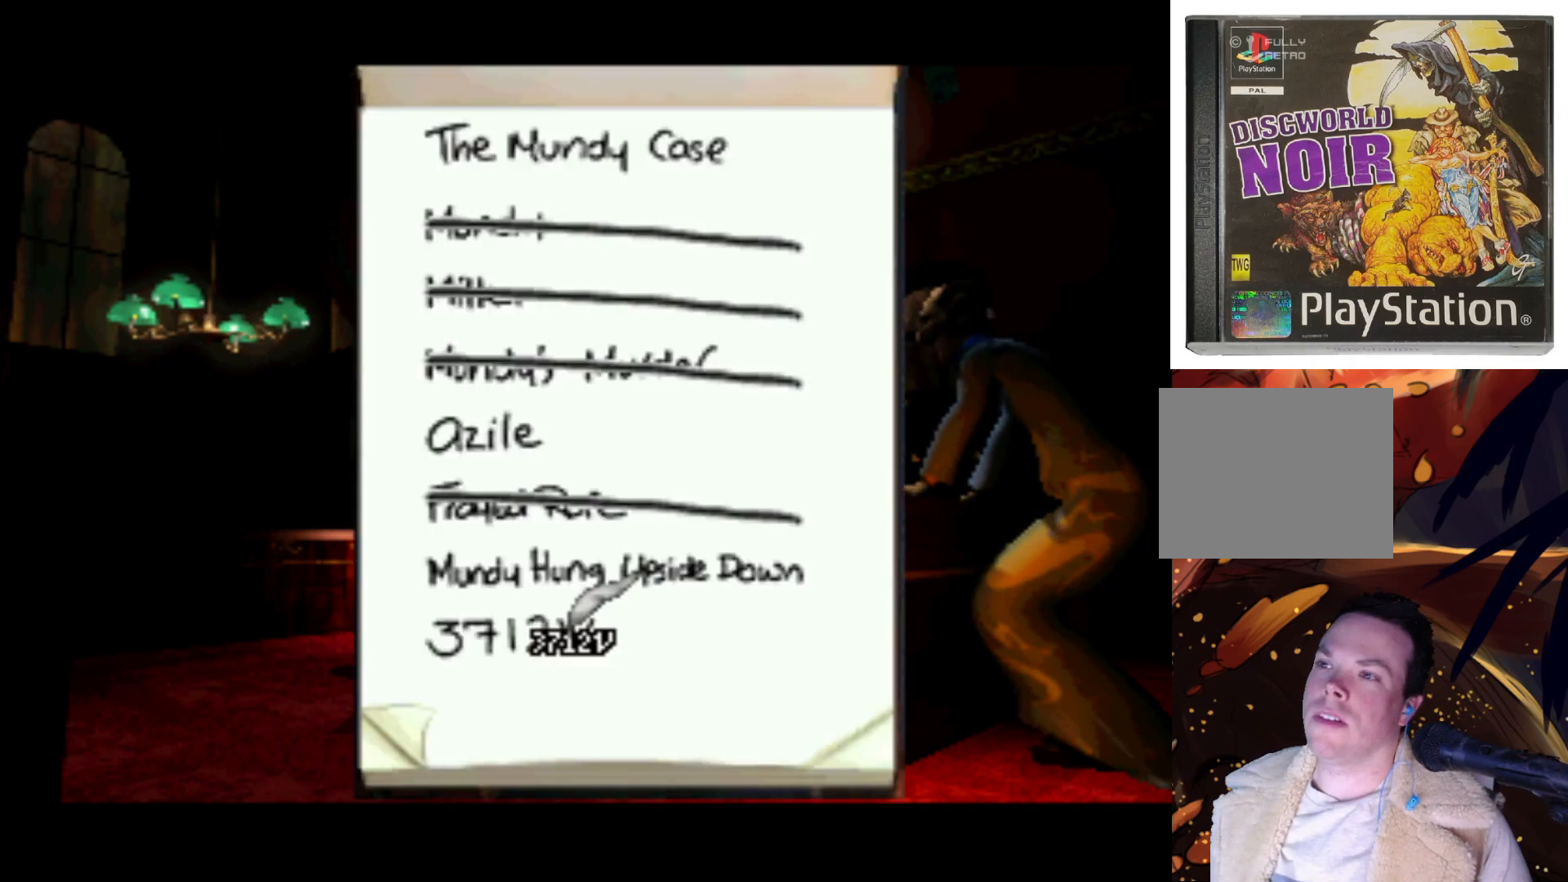
{"buttons": ["TRIANGLE"], "left_stick": "center", "right_stick": "center", "events": [[83, "TRIANGLE", "down"], [183, "TRIANGLE", "up"], [317, "TRIANGLE", "down"], [383, "TRIANGLE", "up"], [483, "TRIANGLE", "down"]]}